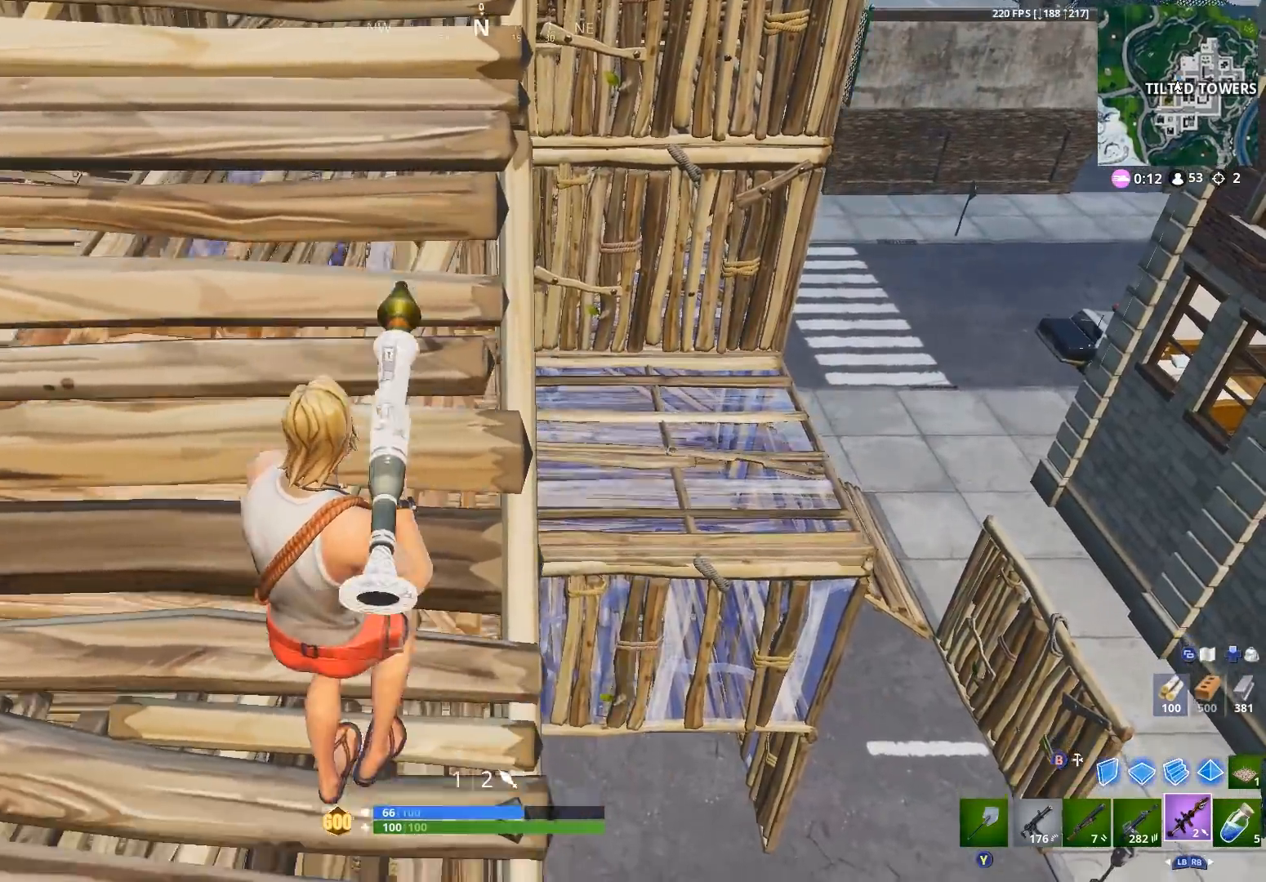
Gameplay with a controller (Xbox layout); each line is a JSON object with the inputs held at the frame after it. "events" lists button and stick changes between this image and that frame as [ms after this image, input, new state], when the widget could be followed in between.
{"buttons": [], "left_stick": "up", "right_stick": "center", "events": [[167, "left_stick", "down-right"], [267, "L1", "down"], [300, "left_stick", "right"], [333, "L1", "up"], [400, "left_stick", "up-right"], [400, "right_stick", "up-right"], [467, "right_stick", "center"], [500, "left_stick", "up"]]}
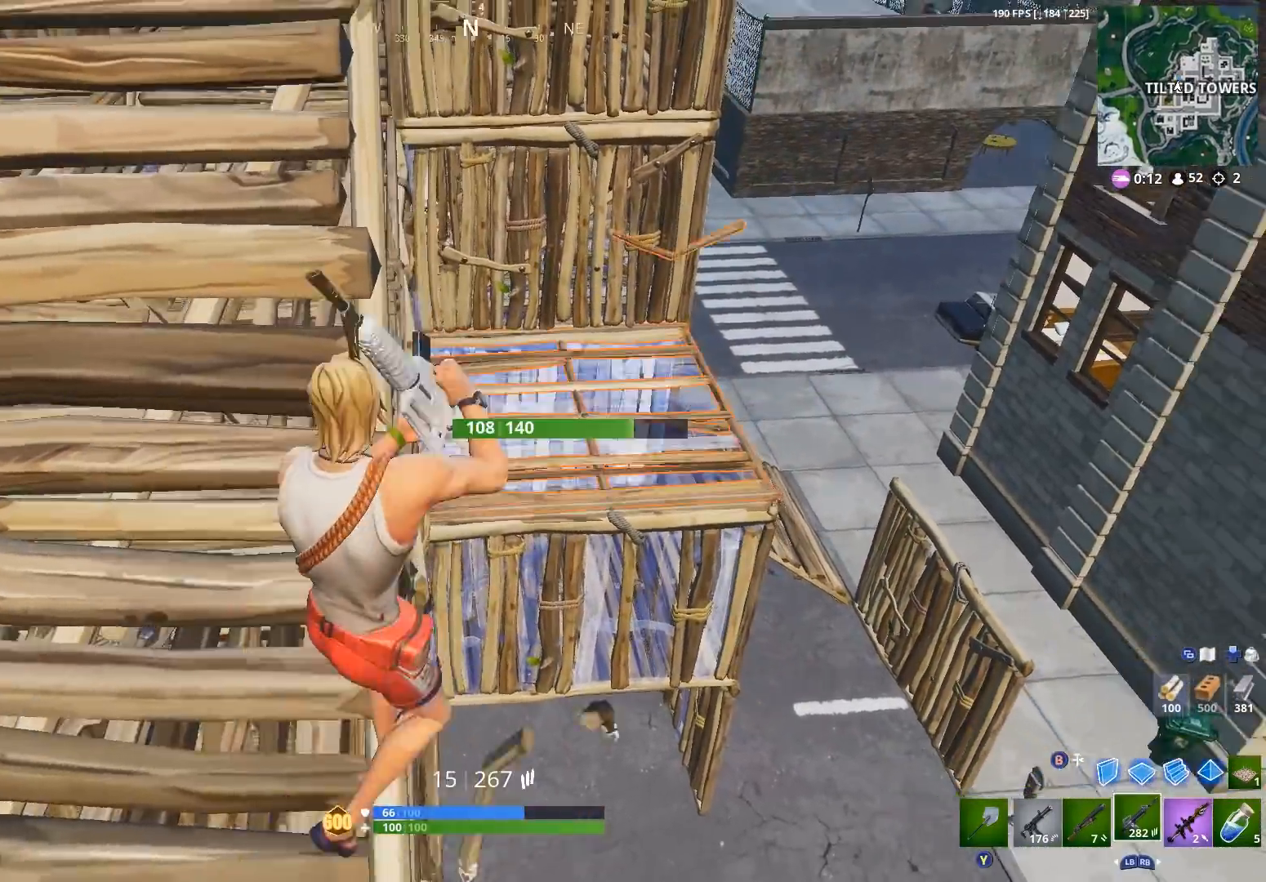
{"buttons": ["R2"], "left_stick": "center", "right_stick": "center", "events": [[67, "R2", "down"], [167, "left_stick", "center"]]}
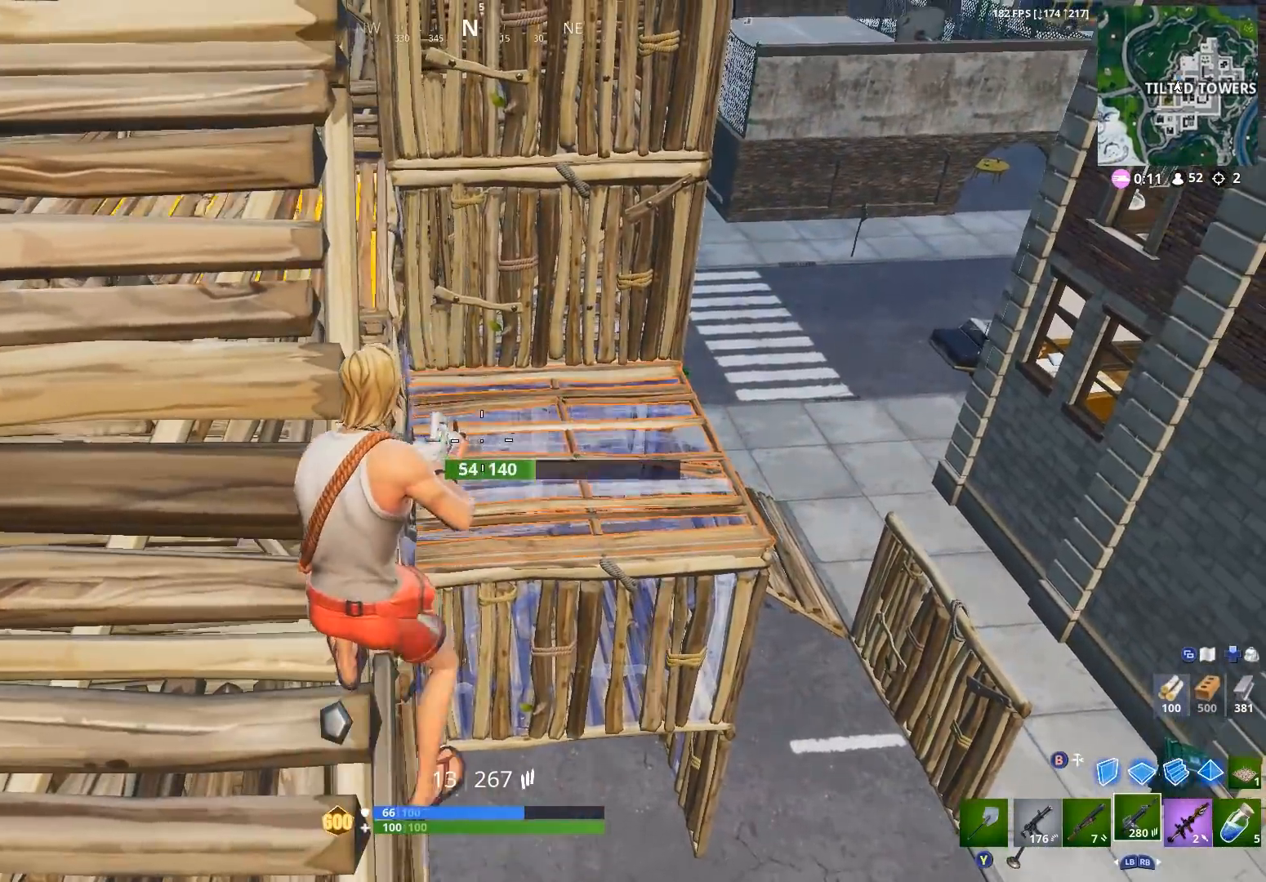
{"buttons": ["R2"], "left_stick": "center", "right_stick": "center", "events": [[100, "left_stick", "left"], [200, "left_stick", "center"], [300, "left_stick", "up-right"], [433, "left_stick", "center"]]}
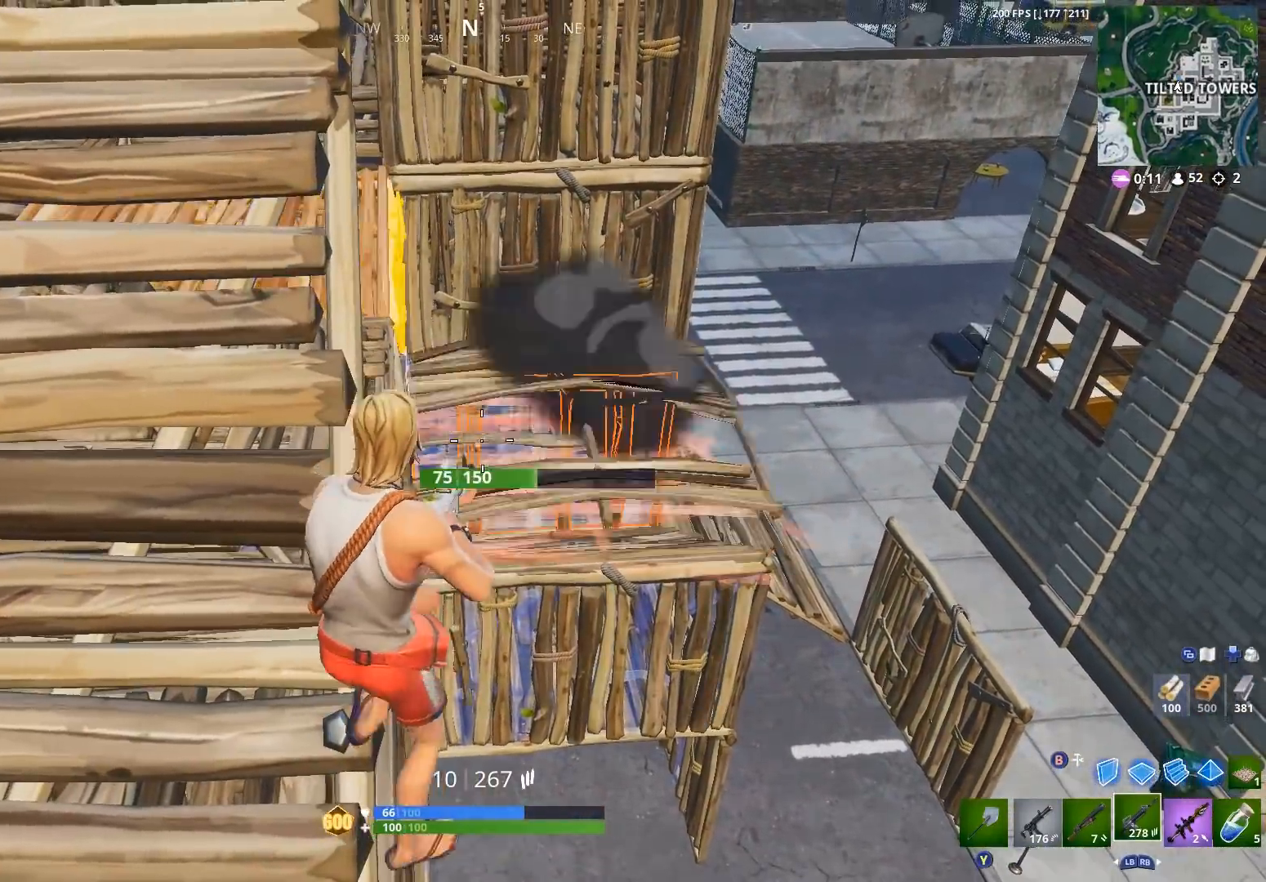
{"buttons": [], "left_stick": "down-left", "right_stick": "center", "events": [[433, "R1", "down"], [467, "left_stick", "down-left"], [500, "R1", "up"], [500, "R2", "up"]]}
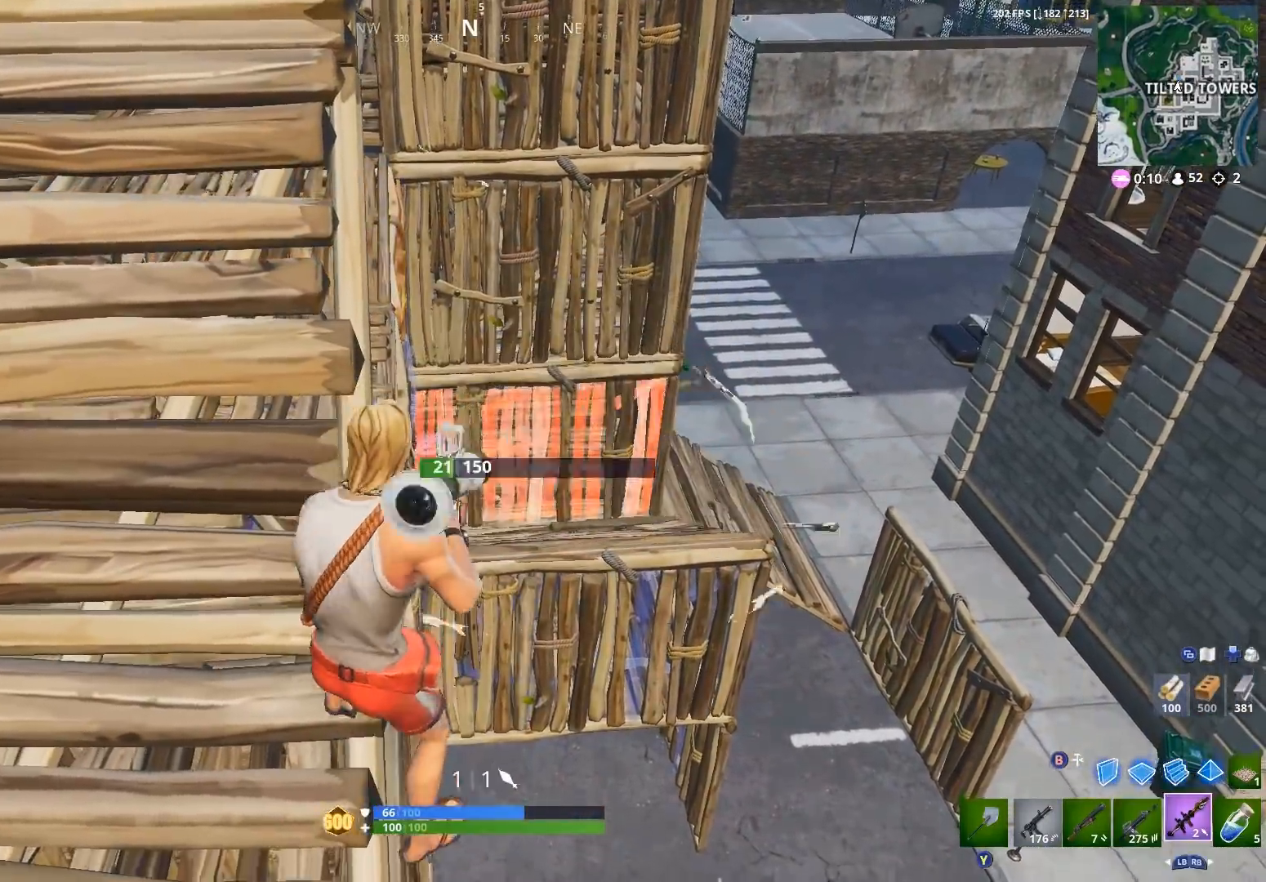
{"buttons": [], "left_stick": "left", "right_stick": "center", "events": [[300, "left_stick", "down-right"], [400, "A", "down"], [400, "left_stick", "up-right"], [500, "A", "up"], [500, "left_stick", "left"]]}
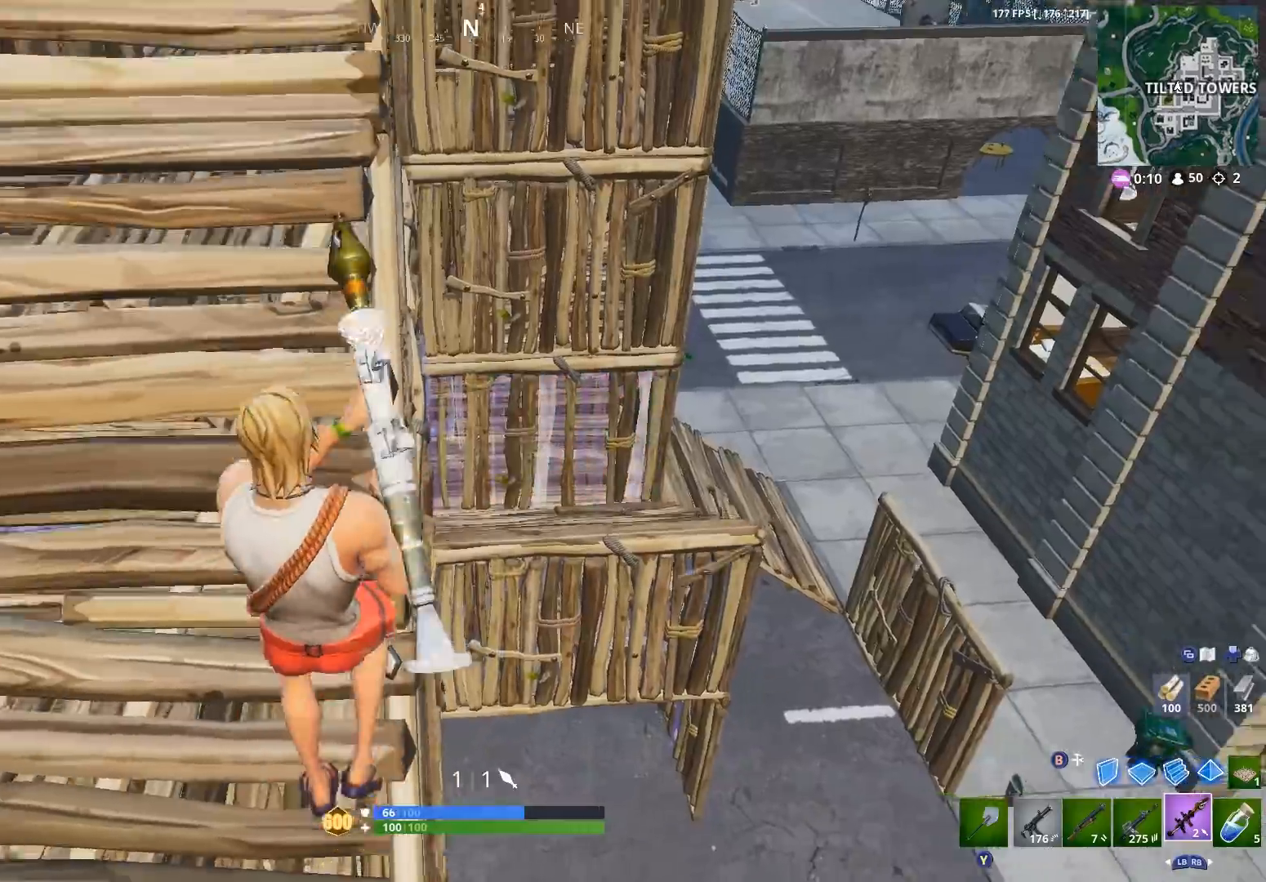
{"buttons": [], "left_stick": "up", "right_stick": "center", "events": [[100, "left_stick", "up-right"], [200, "R2", "down"], [267, "left_stick", "up-left"], [300, "L1", "down"], [300, "R2", "up"], [367, "L1", "up"], [367, "left_stick", "up"]]}
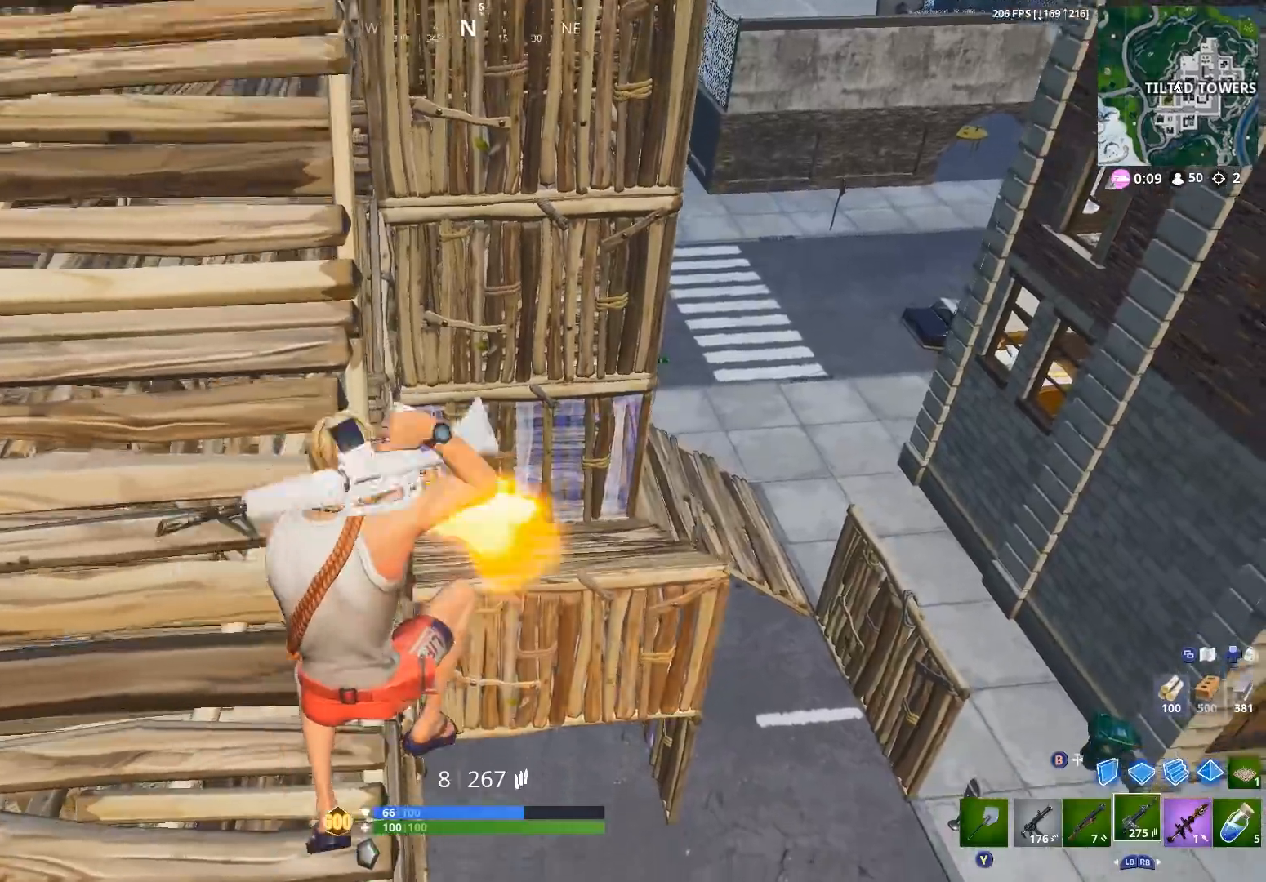
{"buttons": ["R2"], "left_stick": "up-left", "right_stick": "center", "events": [[33, "R2", "down"], [33, "left_stick", "up-left"], [133, "left_stick", "center"], [400, "left_stick", "up-left"]]}
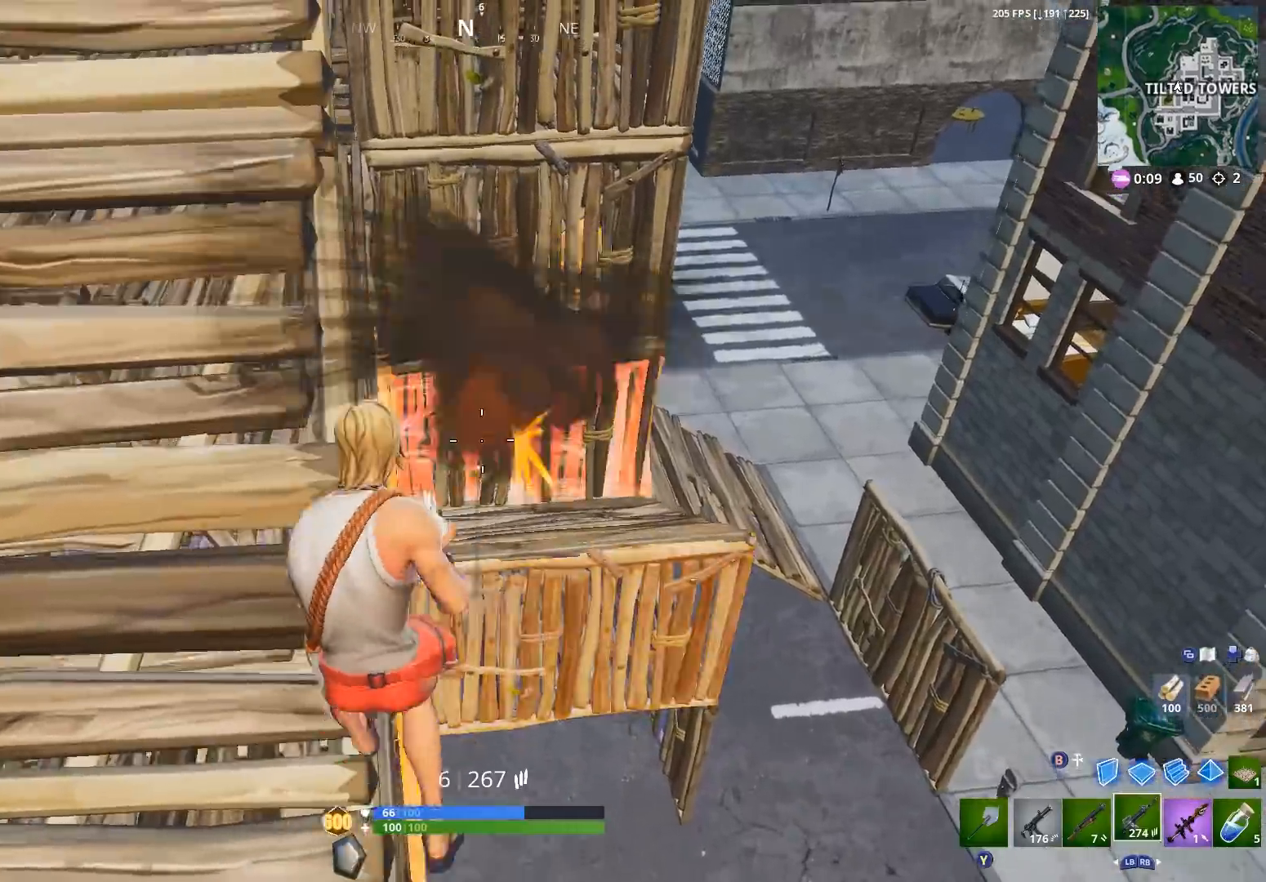
{"buttons": [], "left_stick": "up", "right_stick": "down-left", "events": [[67, "R2", "up"], [100, "L1", "down"], [100, "left_stick", "up"], [133, "right_stick", "down"], [200, "L1", "up"], [367, "right_stick", "center"], [467, "right_stick", "down-left"]]}
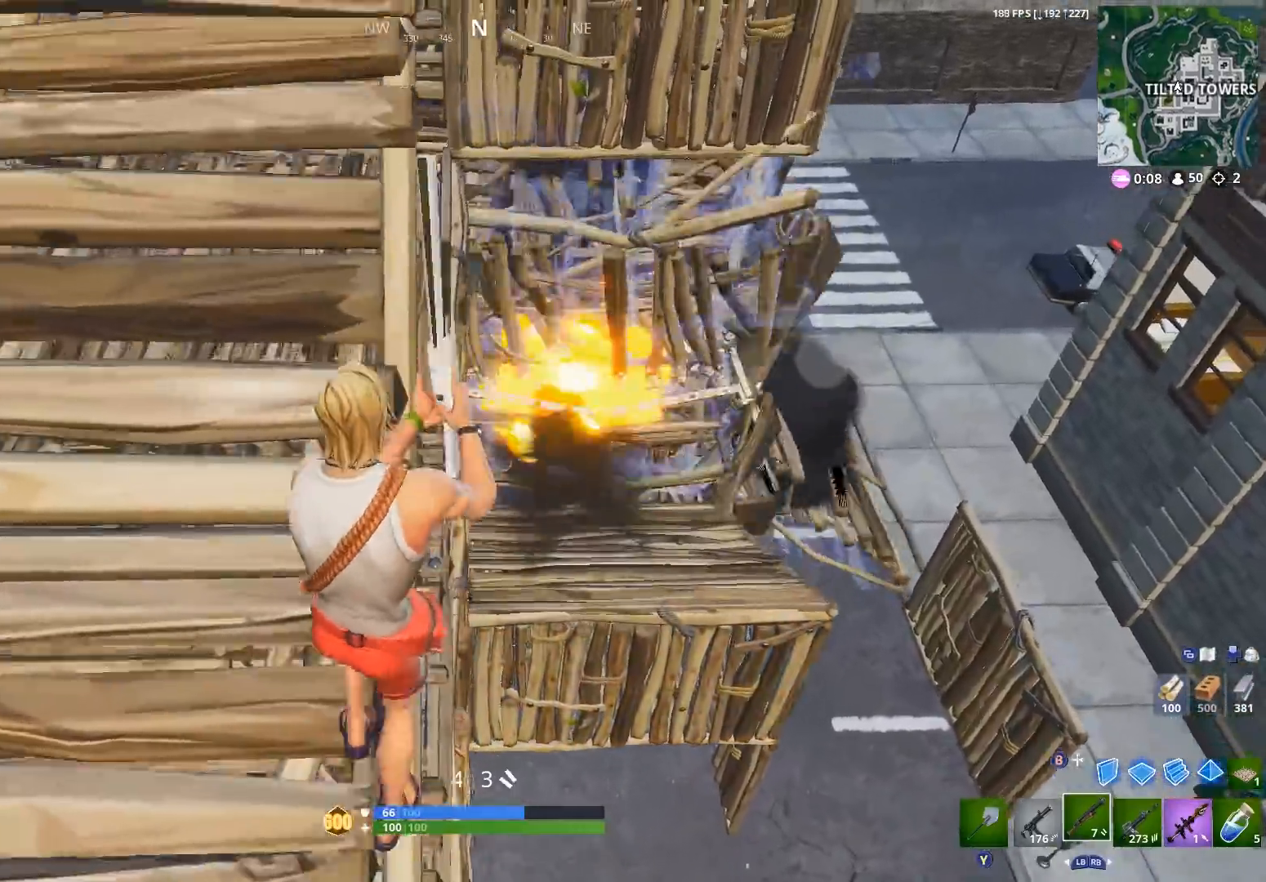
{"buttons": ["B"], "left_stick": "down-right", "right_stick": "down-left", "events": [[33, "left_stick", "up-right"], [267, "left_stick", "right"], [367, "left_stick", "down-right"], [433, "B", "down"]]}
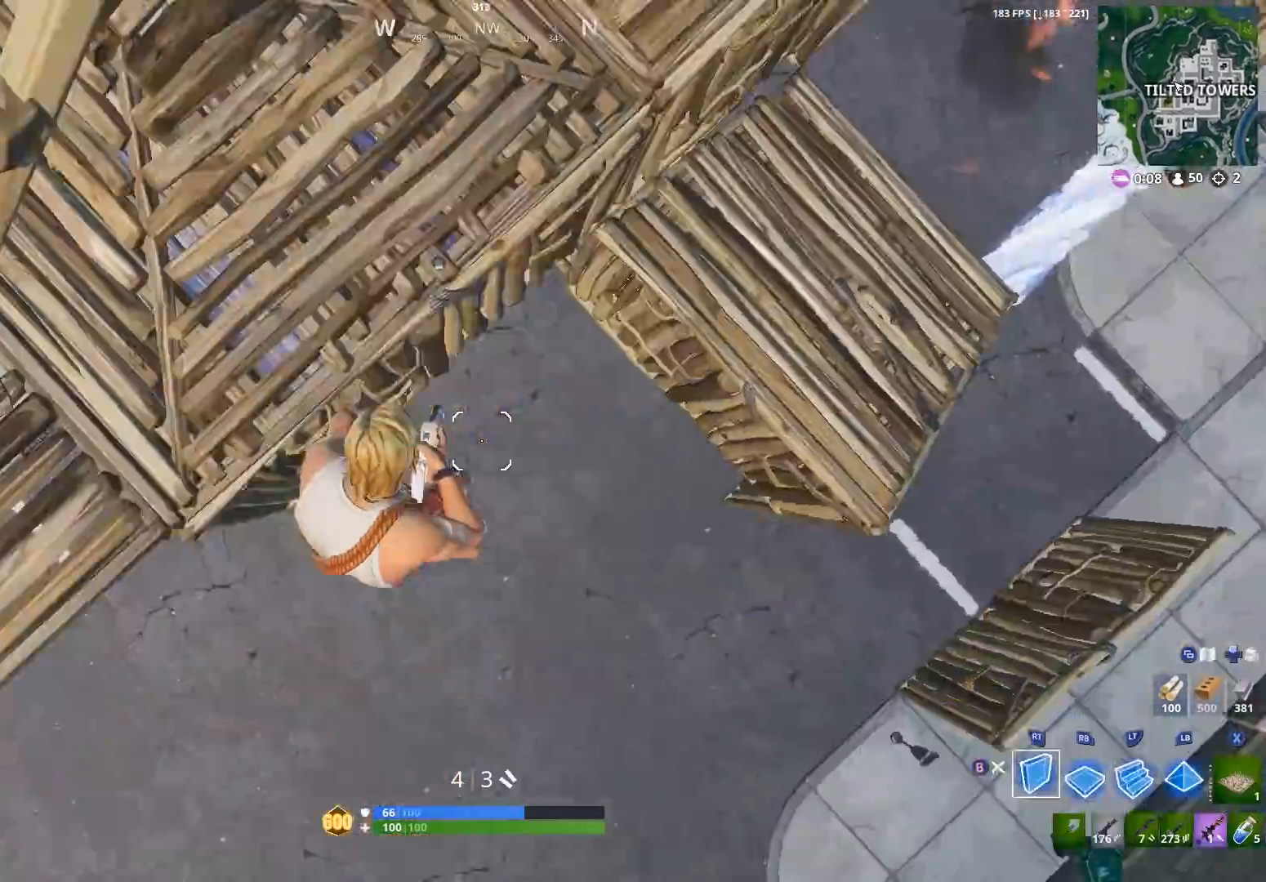
{"buttons": [], "left_stick": "right", "right_stick": "down", "events": [[33, "B", "up"], [33, "right_stick", "center"], [67, "L1", "down"], [100, "right_stick", "up"], [167, "B", "down"], [167, "L1", "up"], [233, "B", "up"], [333, "left_stick", "right"], [333, "right_stick", "right"], [467, "right_stick", "down"]]}
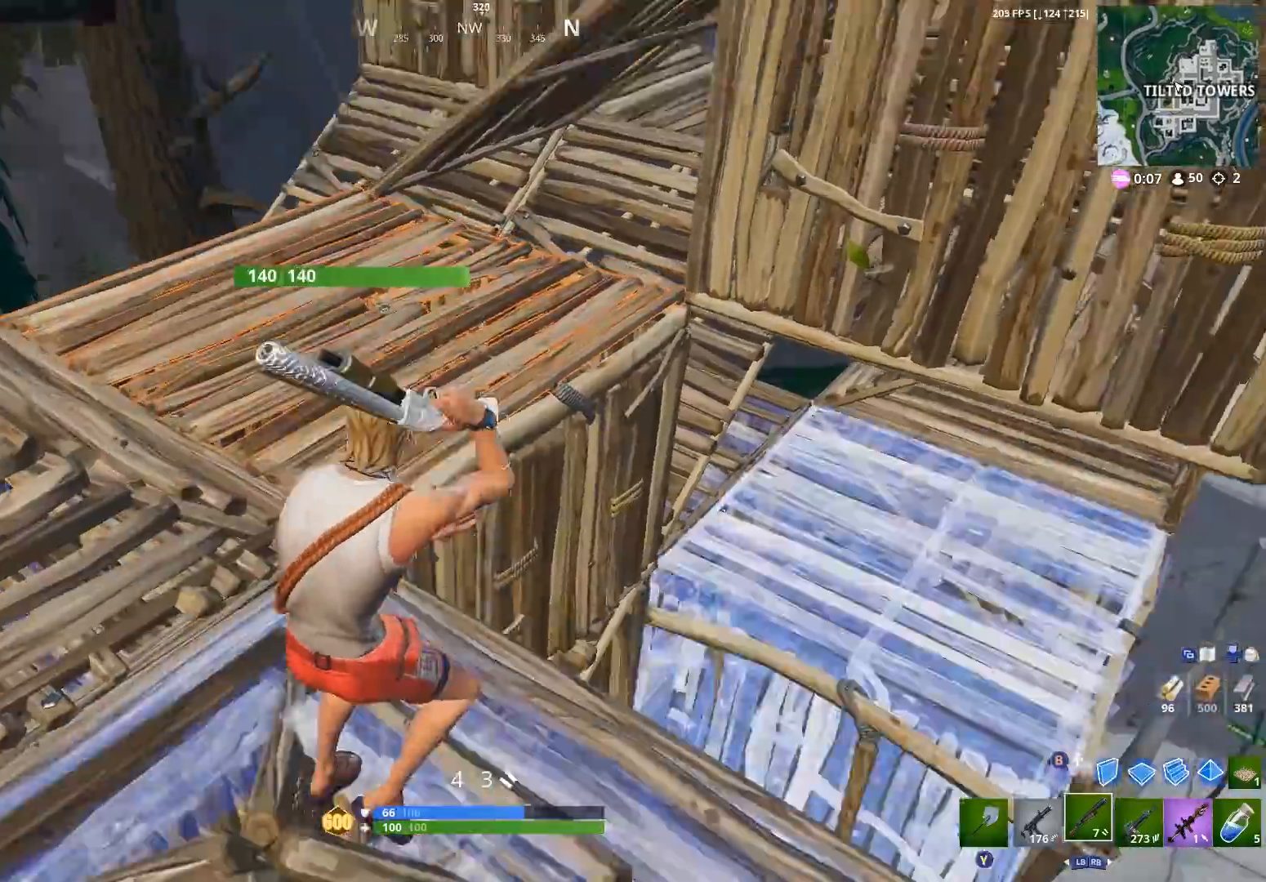
{"buttons": [], "left_stick": "down-right", "right_stick": "left", "events": [[100, "right_stick", "center"], [133, "left_stick", "down-right"], [300, "right_stick", "right"], [433, "right_stick", "left"]]}
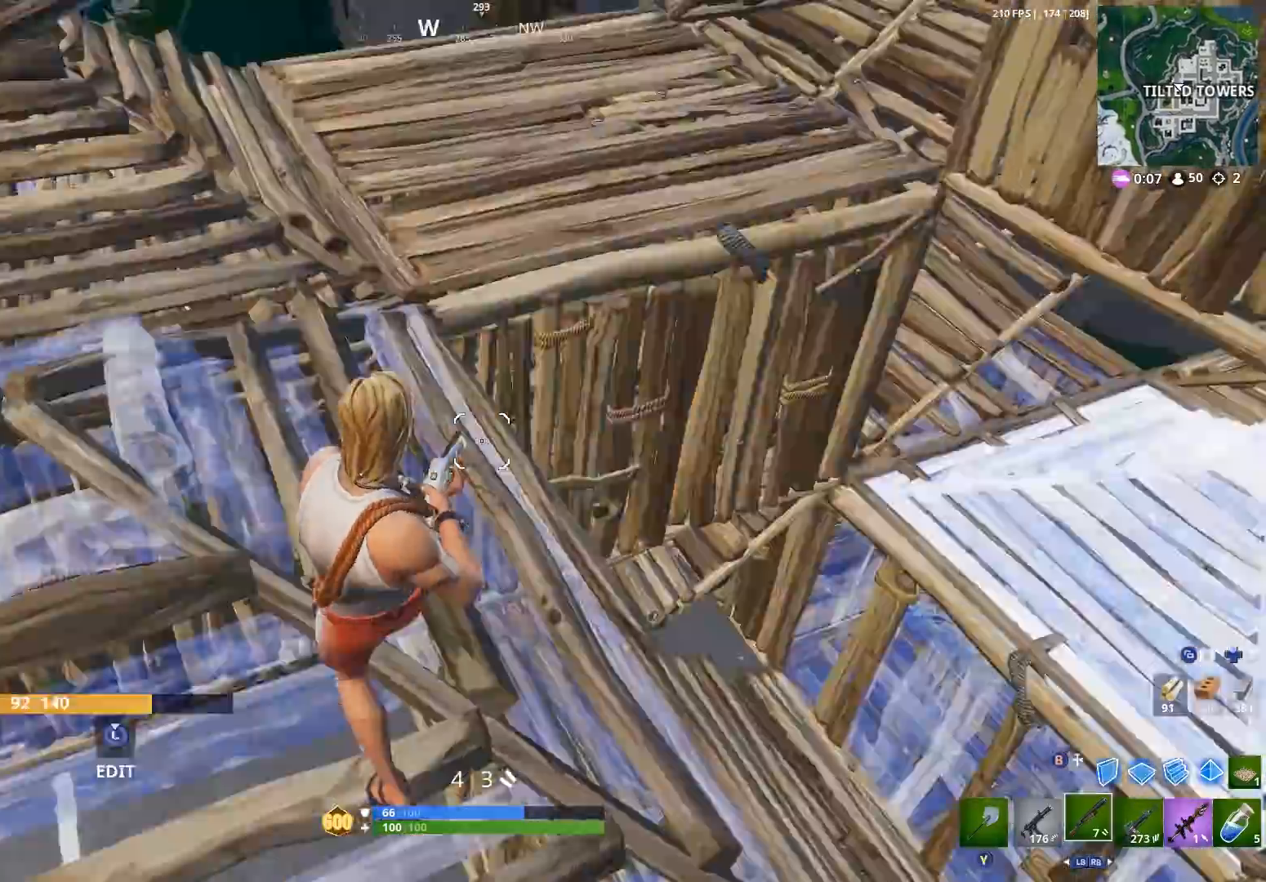
{"buttons": ["B", "R2"], "left_stick": "up-left", "right_stick": "center", "events": [[67, "left_stick", "down-left"], [133, "right_stick", "up"], [200, "left_stick", "up-left"], [300, "B", "down"], [300, "right_stick", "center"], [367, "B", "up"], [367, "R2", "down"], [467, "B", "down"]]}
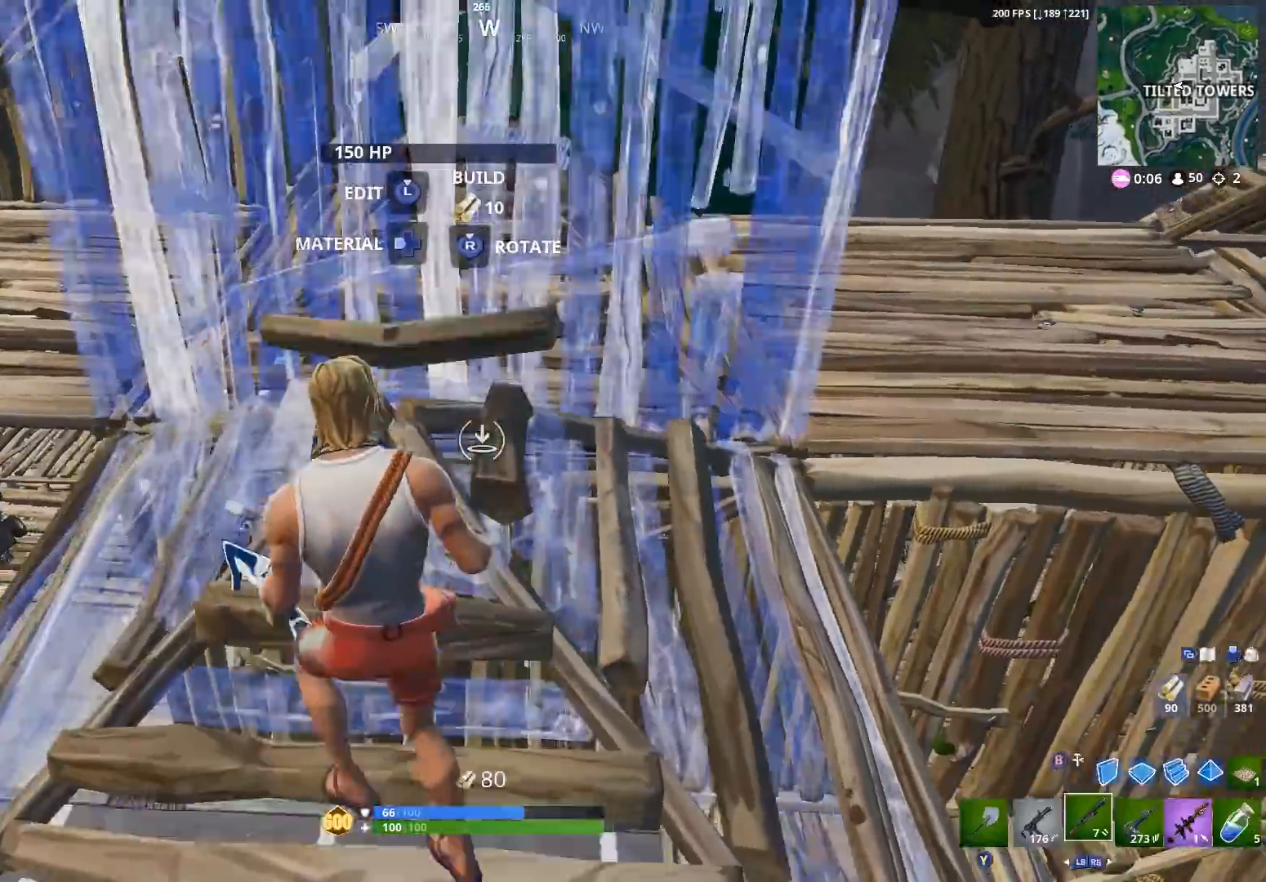
{"buttons": [], "left_stick": "left", "right_stick": "center", "events": [[33, "B", "up"], [33, "R2", "up"], [67, "left_stick", "down-left"], [133, "R3", "down"], [133, "left_stick", "down"], [233, "R3", "up"], [233, "right_stick", "down"], [300, "left_stick", "left"], [300, "right_stick", "down-left"], [467, "right_stick", "center"]]}
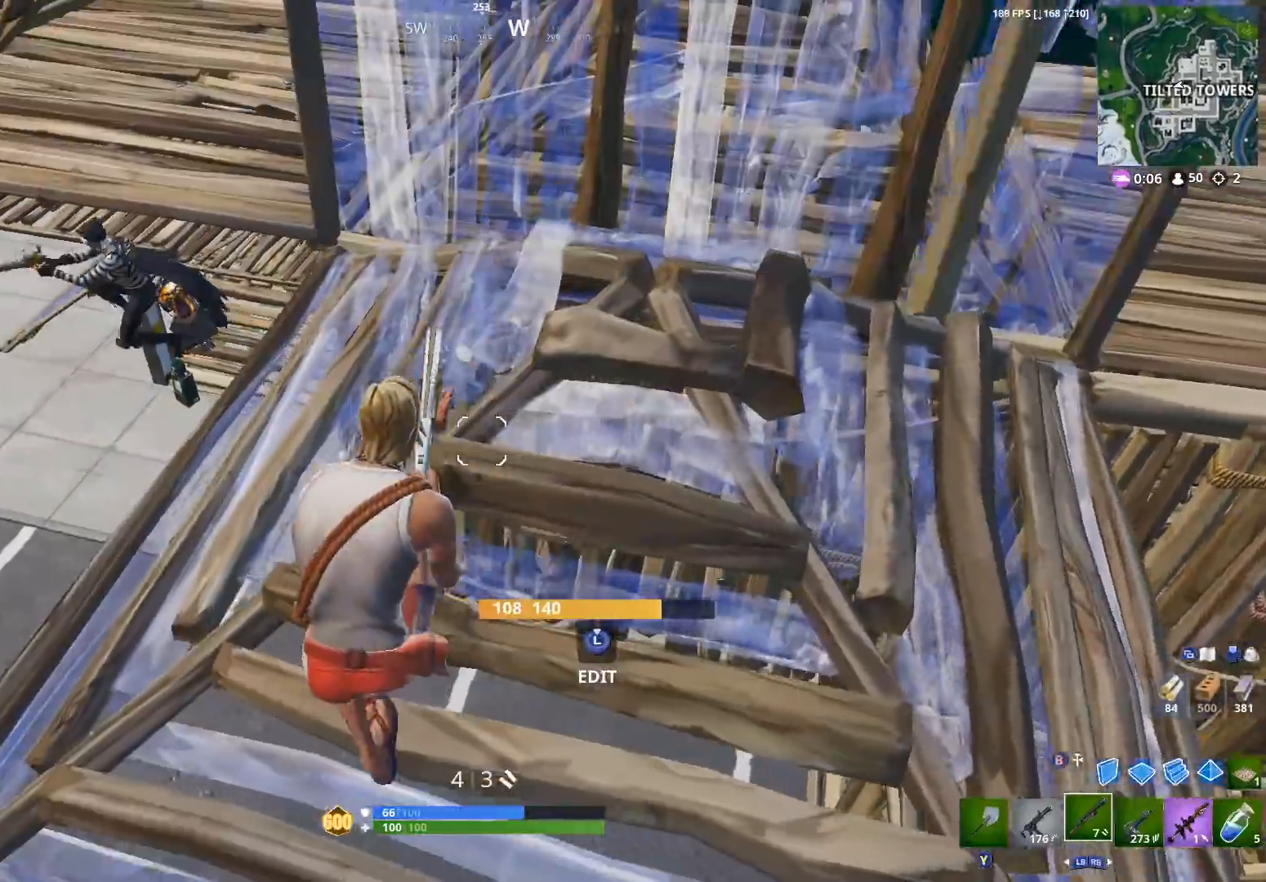
{"buttons": ["R2"], "left_stick": "up-right", "right_stick": "up-left", "events": [[100, "A", "down"], [100, "right_stick", "left"], [200, "A", "up"], [367, "L2", "down"], [433, "R2", "down"], [433, "left_stick", "up-right"], [433, "right_stick", "up-left"], [467, "L2", "up"]]}
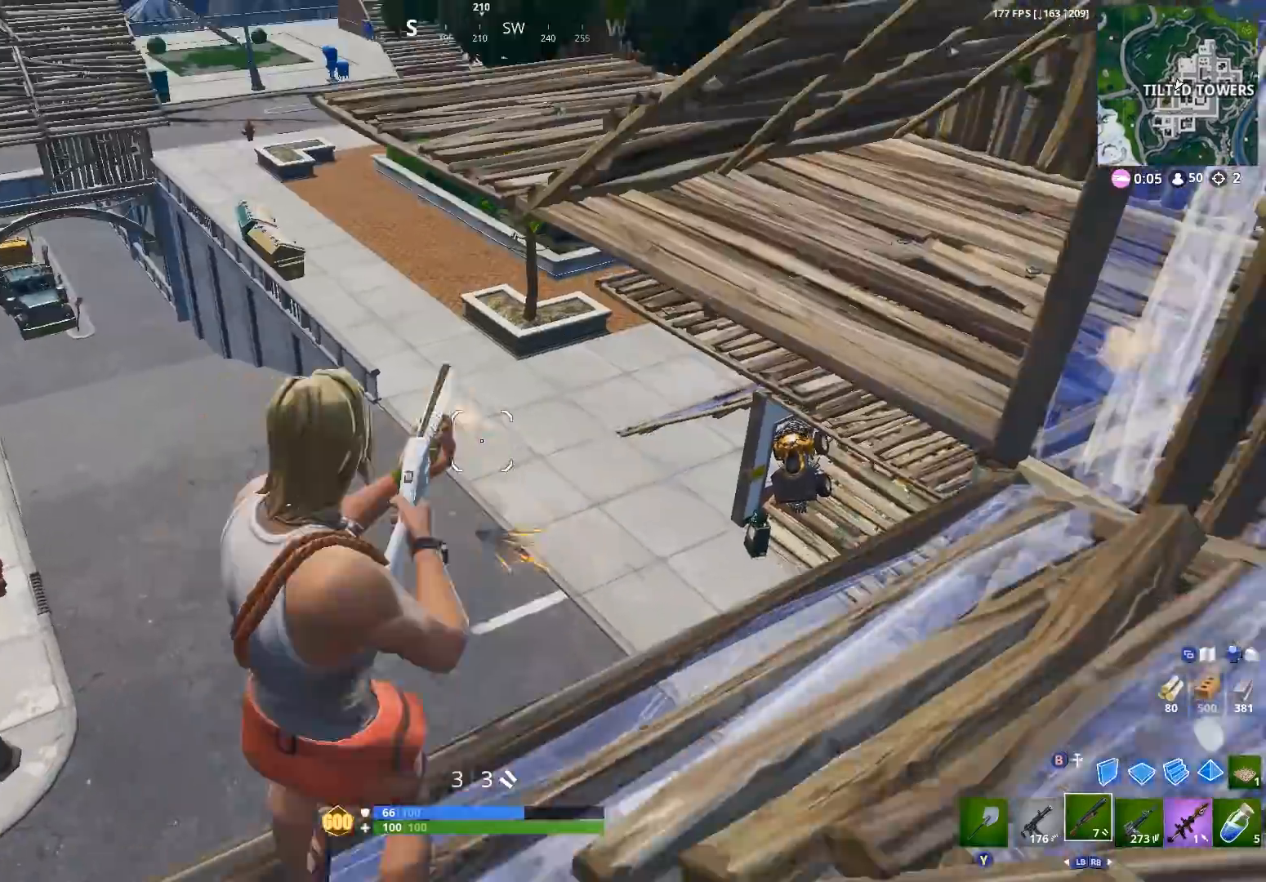
{"buttons": ["R2"], "left_stick": "down-right", "right_stick": "up", "events": [[33, "right_stick", "center"], [133, "L1", "down"], [133, "R2", "up"], [167, "L1", "up"], [167, "right_stick", "up"], [267, "left_stick", "down"], [367, "R2", "down"], [400, "A", "down"], [467, "left_stick", "down-right"], [500, "A", "up"]]}
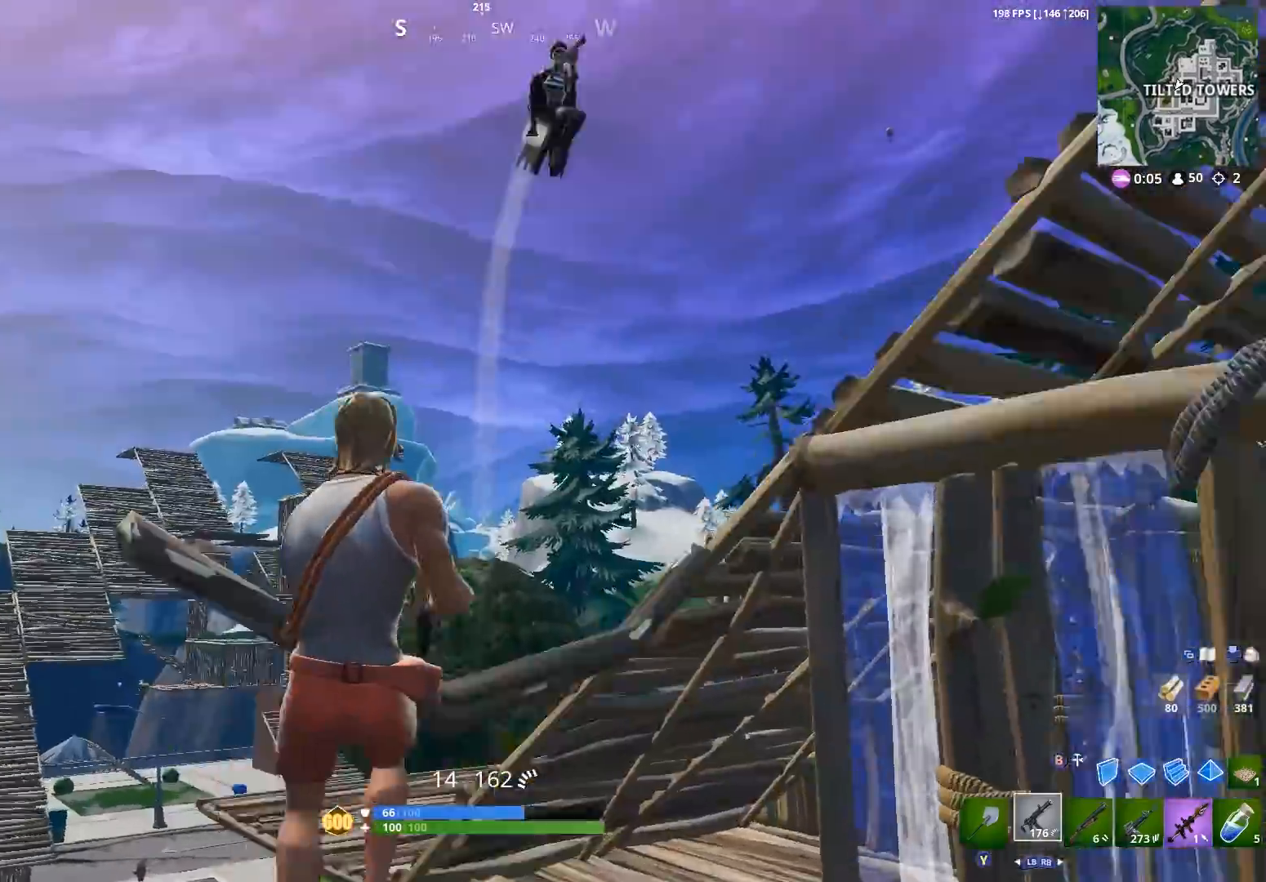
{"buttons": ["R2"], "left_stick": "down-right", "right_stick": "down", "events": [[67, "right_stick", "right"], [233, "right_stick", "up"], [300, "left_stick", "down"], [333, "right_stick", "left"], [400, "right_stick", "down"], [433, "left_stick", "down-right"]]}
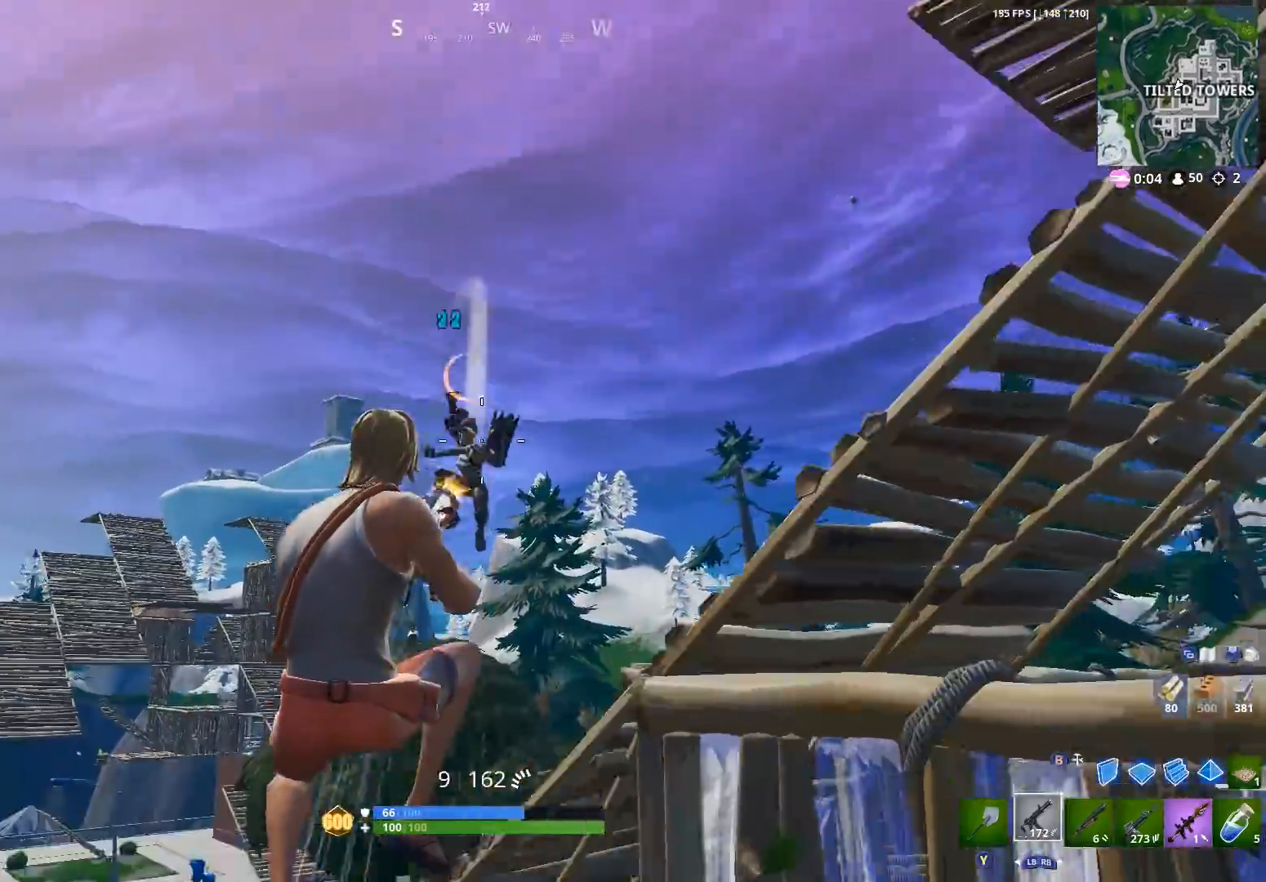
{"buttons": ["B", "R2"], "left_stick": "left", "right_stick": "down", "events": [[33, "left_stick", "right"], [100, "right_stick", "down-left"], [133, "left_stick", "up-right"], [233, "right_stick", "center"], [333, "left_stick", "up"], [433, "right_stick", "down"], [500, "B", "down"], [500, "left_stick", "left"]]}
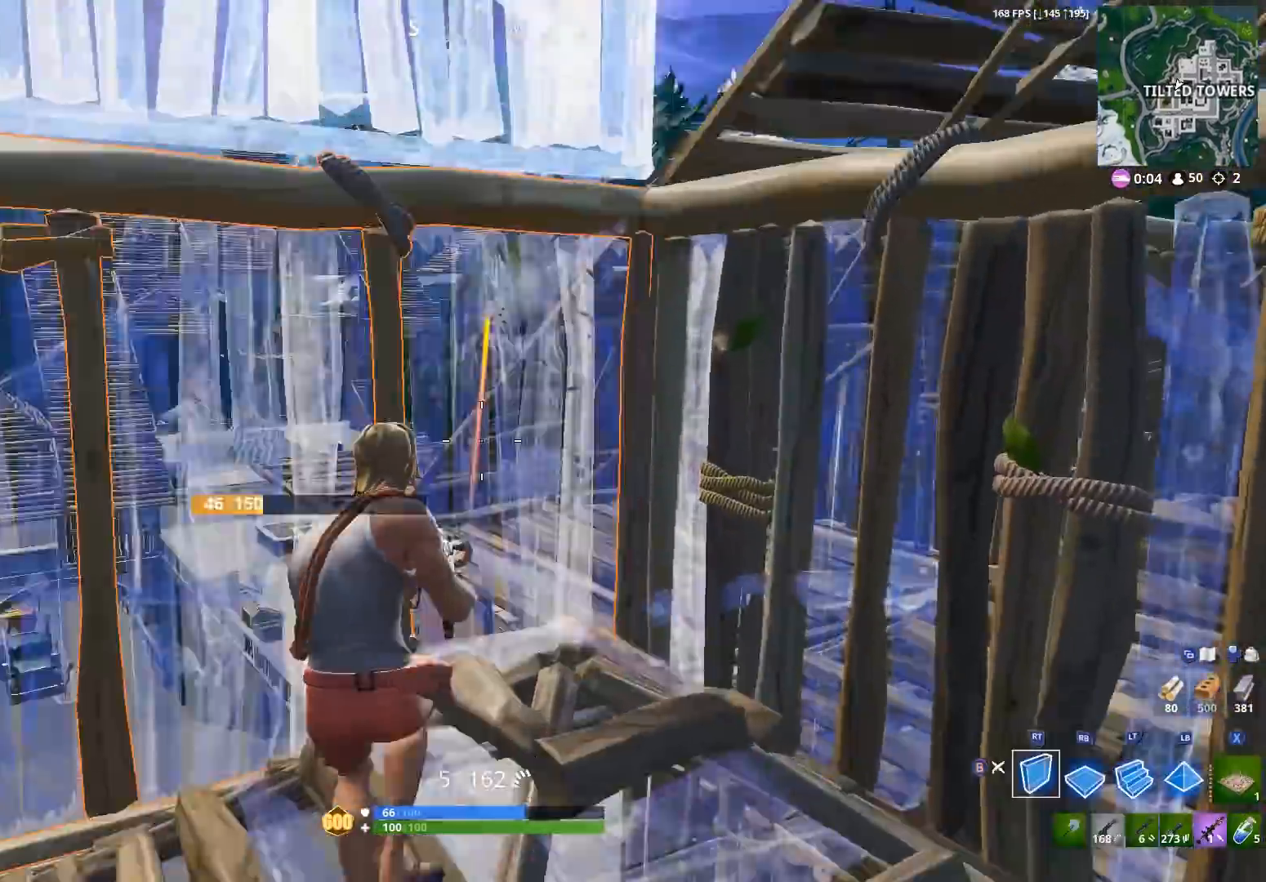
{"buttons": ["R2"], "left_stick": "up", "right_stick": "right", "events": [[33, "R2", "up"], [67, "B", "up"], [67, "left_stick", "up-left"], [67, "right_stick", "up"], [100, "R2", "down"], [167, "left_stick", "up"], [200, "R1", "down"], [200, "right_stick", "center"], [233, "R2", "up"], [267, "L1", "down"], [300, "right_stick", "down"], [333, "R1", "up"], [367, "L1", "up"], [433, "R2", "down"], [433, "right_stick", "right"]]}
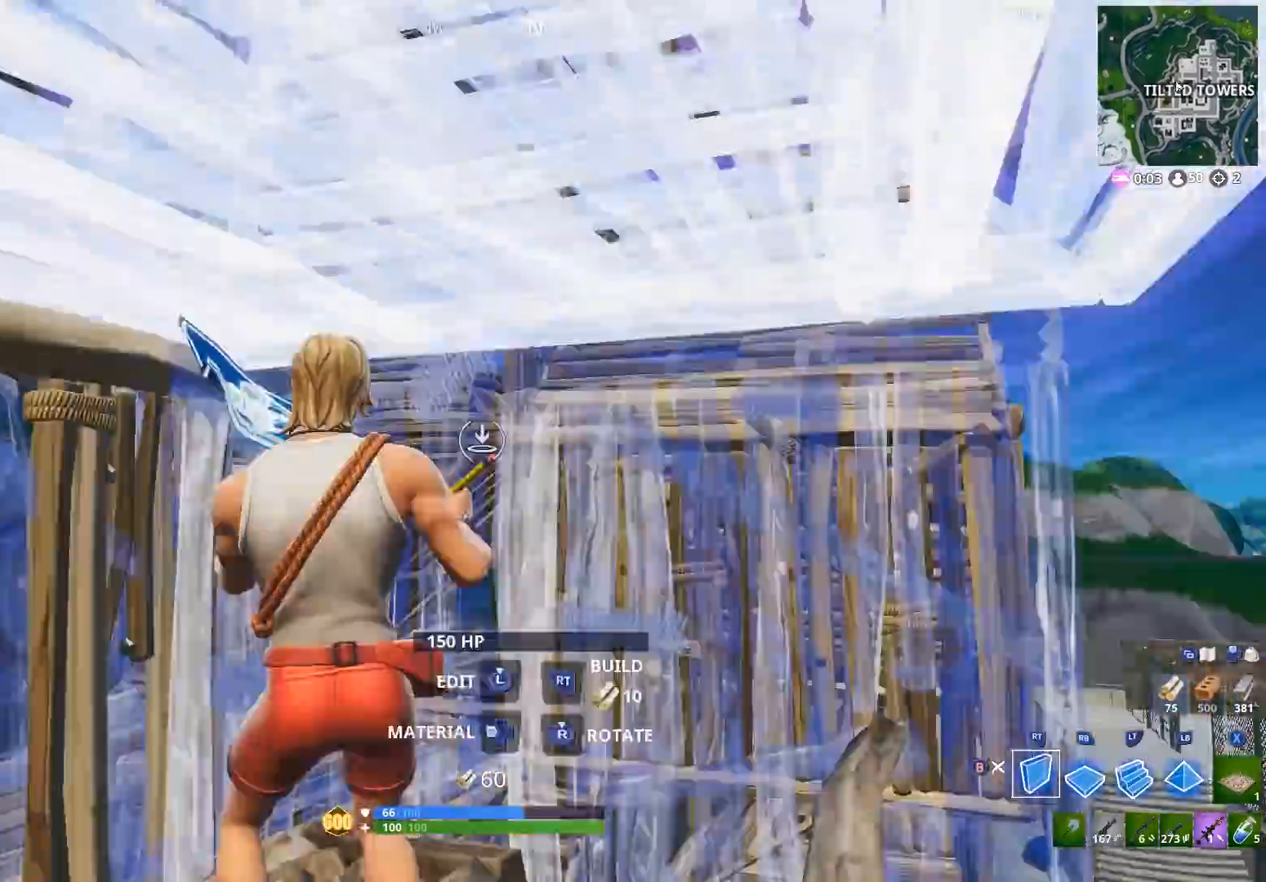
{"buttons": ["X"], "left_stick": "down-right", "right_stick": "left", "events": [[167, "B", "down"], [200, "right_stick", "left"], [233, "B", "up"], [233, "R2", "up"], [300, "left_stick", "up-right"], [467, "X", "down"], [500, "left_stick", "down-right"]]}
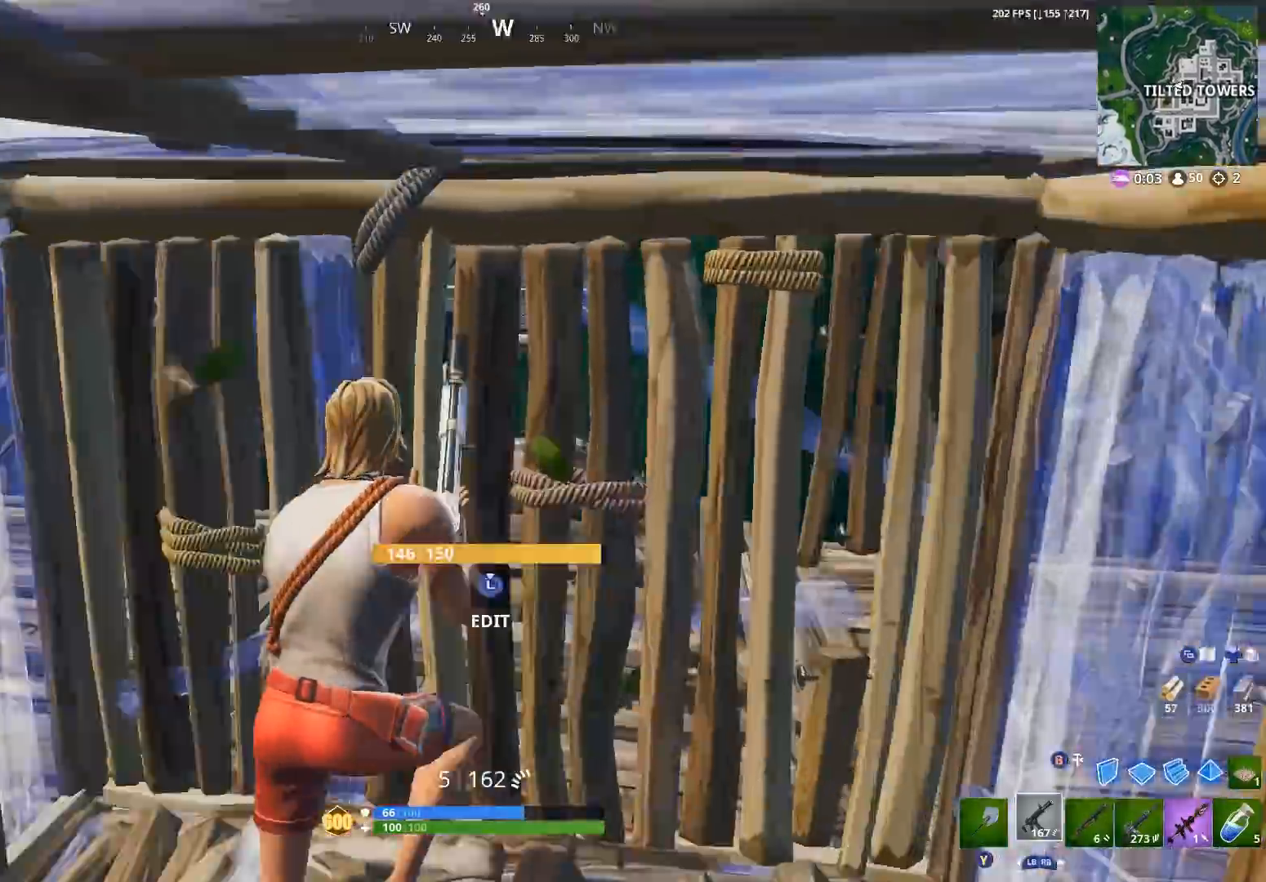
{"buttons": ["R3"], "left_stick": "down-left", "right_stick": "center", "events": [[67, "X", "up"], [133, "X", "down"], [167, "right_stick", "up-left"], [200, "X", "up"], [233, "left_stick", "down"], [367, "right_stick", "center"], [500, "R3", "down"], [500, "left_stick", "down-left"]]}
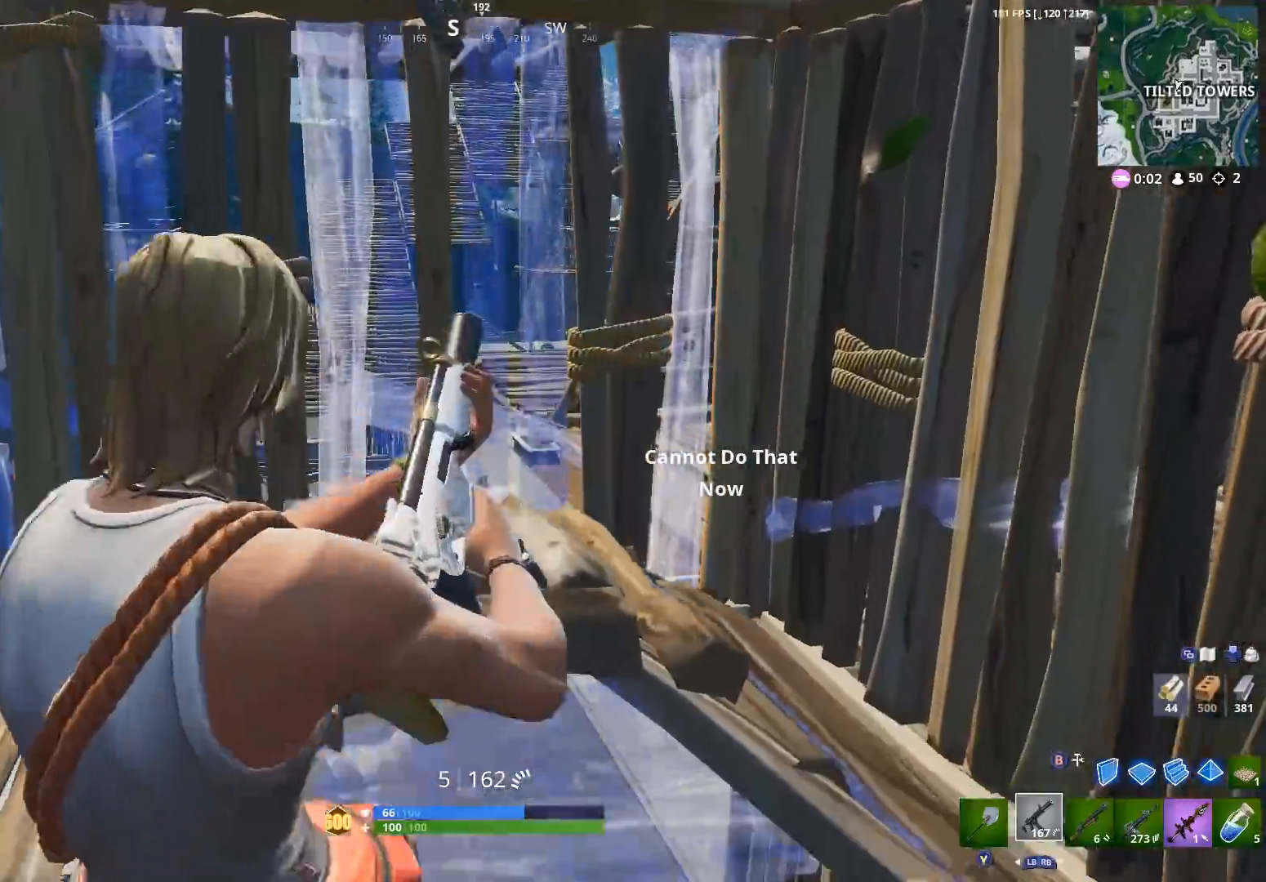
{"buttons": [], "left_stick": "right", "right_stick": "up-left", "events": [[100, "R3", "up"], [167, "left_stick", "up-left"], [233, "right_stick", "up-left"], [267, "left_stick", "up-right"], [333, "left_stick", "right"]]}
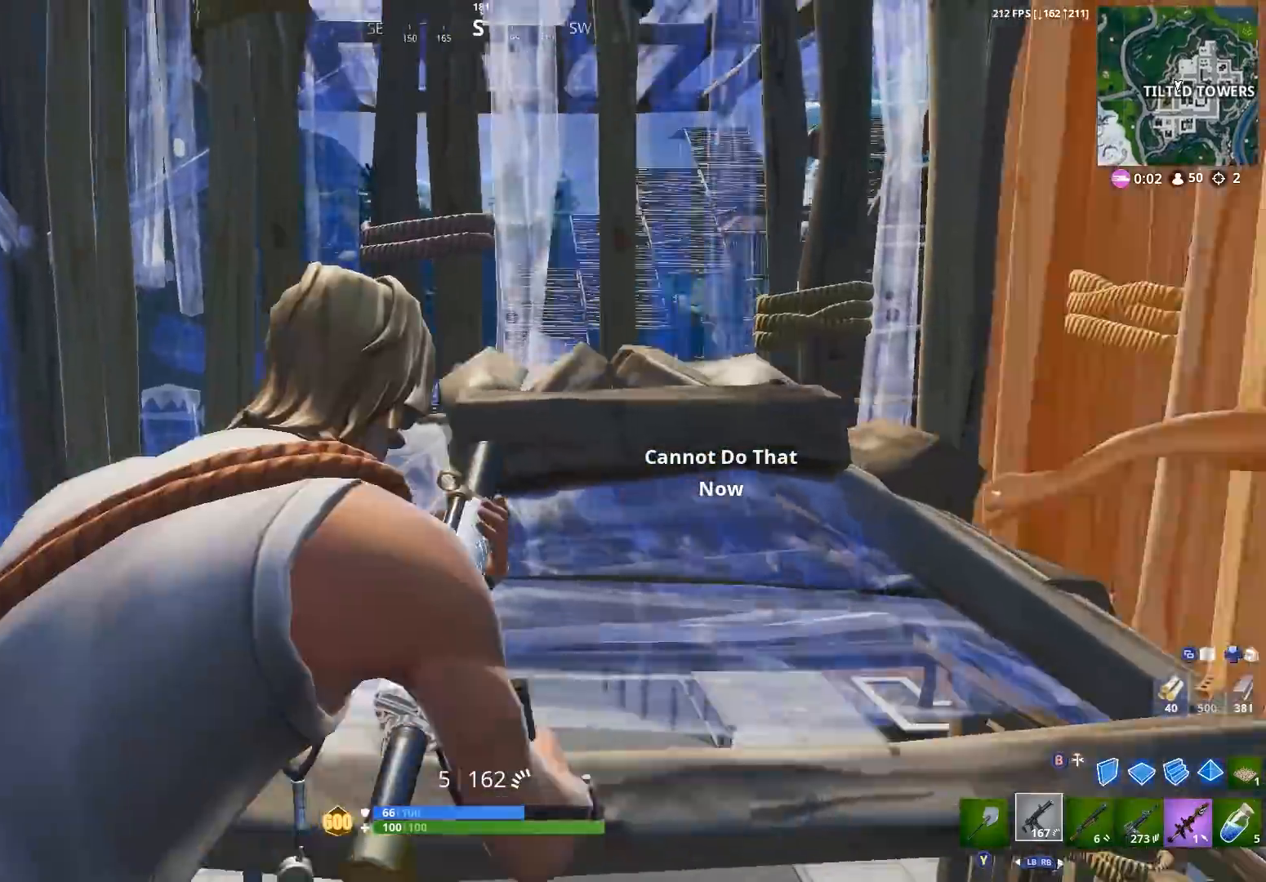
{"buttons": [], "left_stick": "right", "right_stick": "center", "events": [[300, "right_stick", "center"]]}
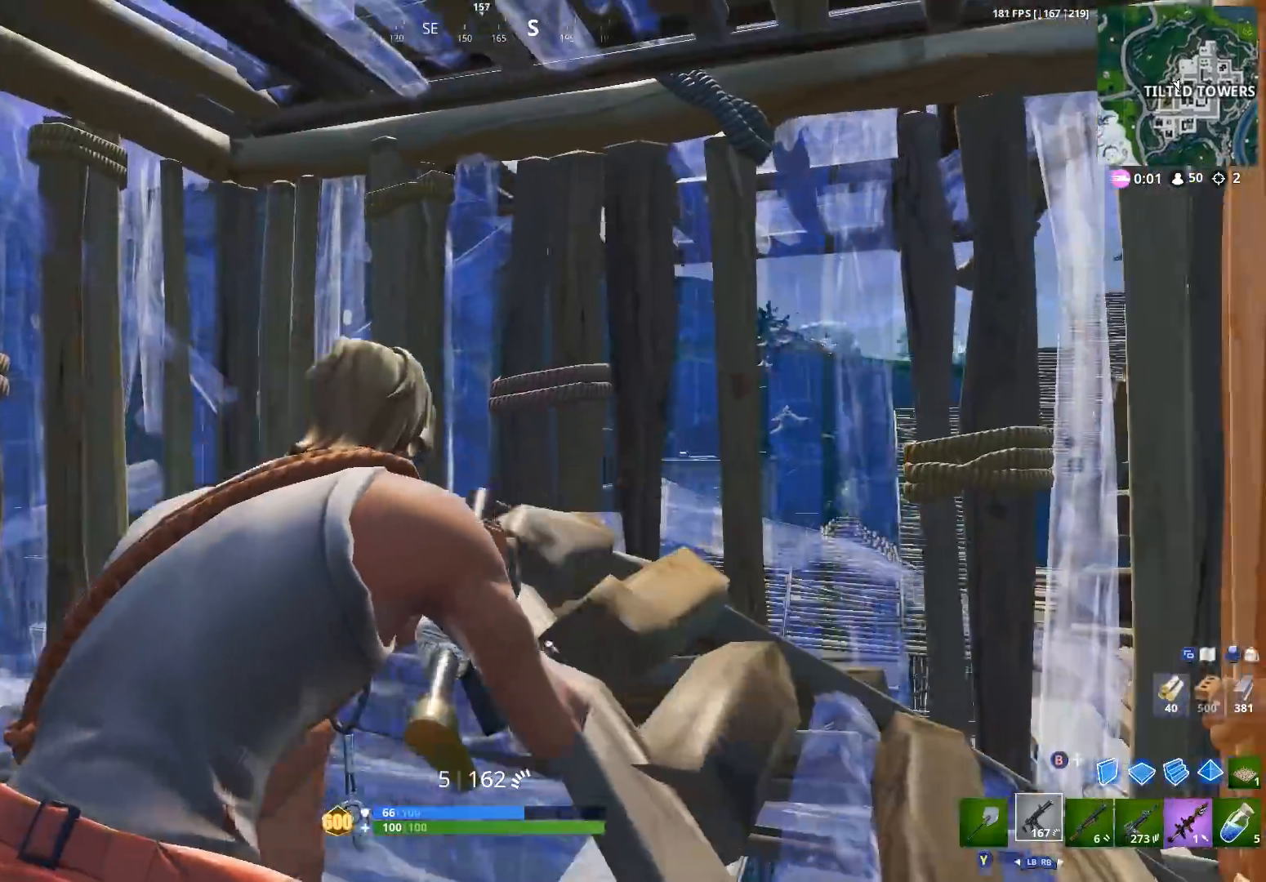
{"buttons": [], "left_stick": "right", "right_stick": "down", "events": [[33, "left_stick", "center"], [167, "left_stick", "left"], [300, "right_stick", "down"], [400, "left_stick", "center"], [467, "left_stick", "right"]]}
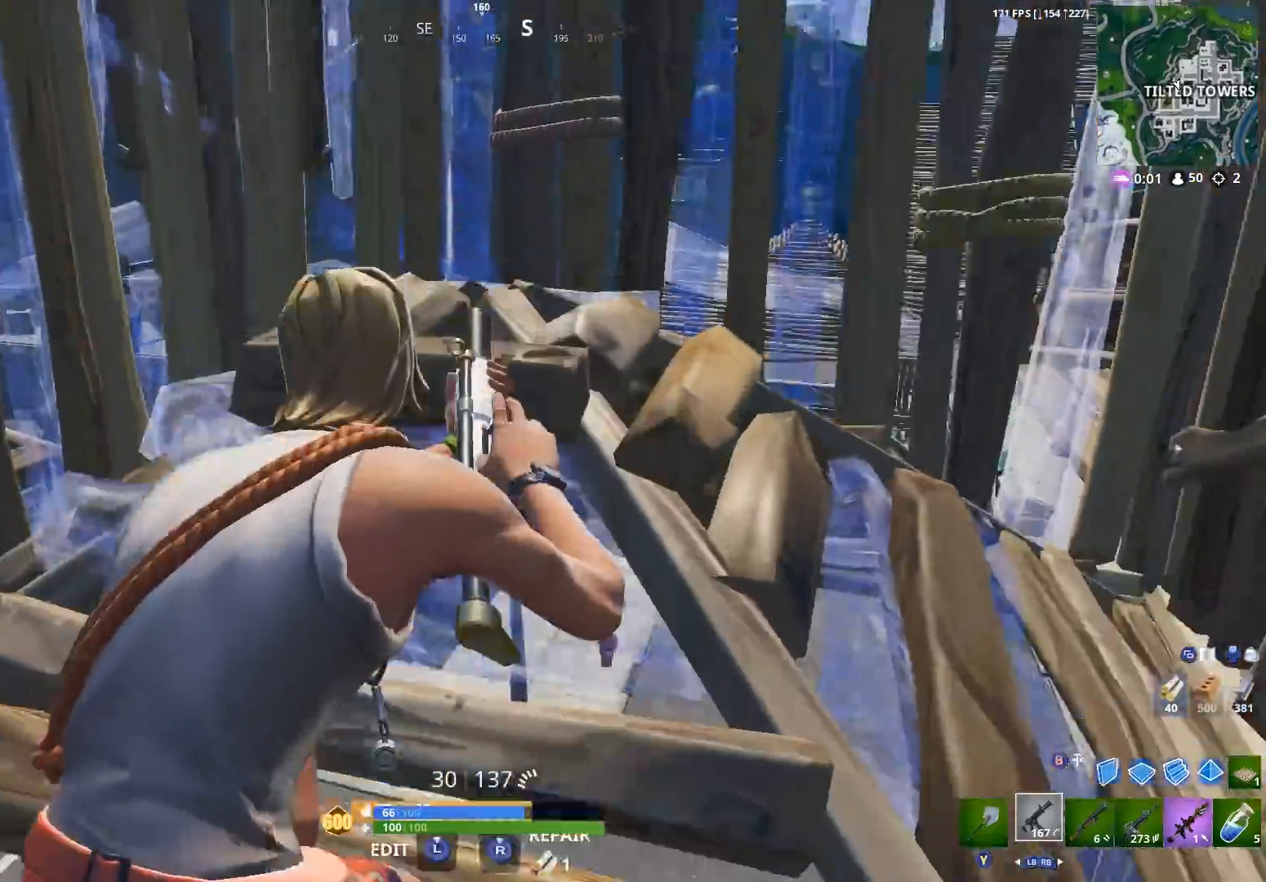
{"buttons": [], "left_stick": "right", "right_stick": "up", "events": [[67, "B", "down"], [167, "B", "up"], [167, "left_stick", "down-right"], [167, "right_stick", "down-left"], [267, "R1", "down"], [267, "right_stick", "up-left"], [367, "R1", "up"], [400, "right_stick", "up"], [433, "left_stick", "right"]]}
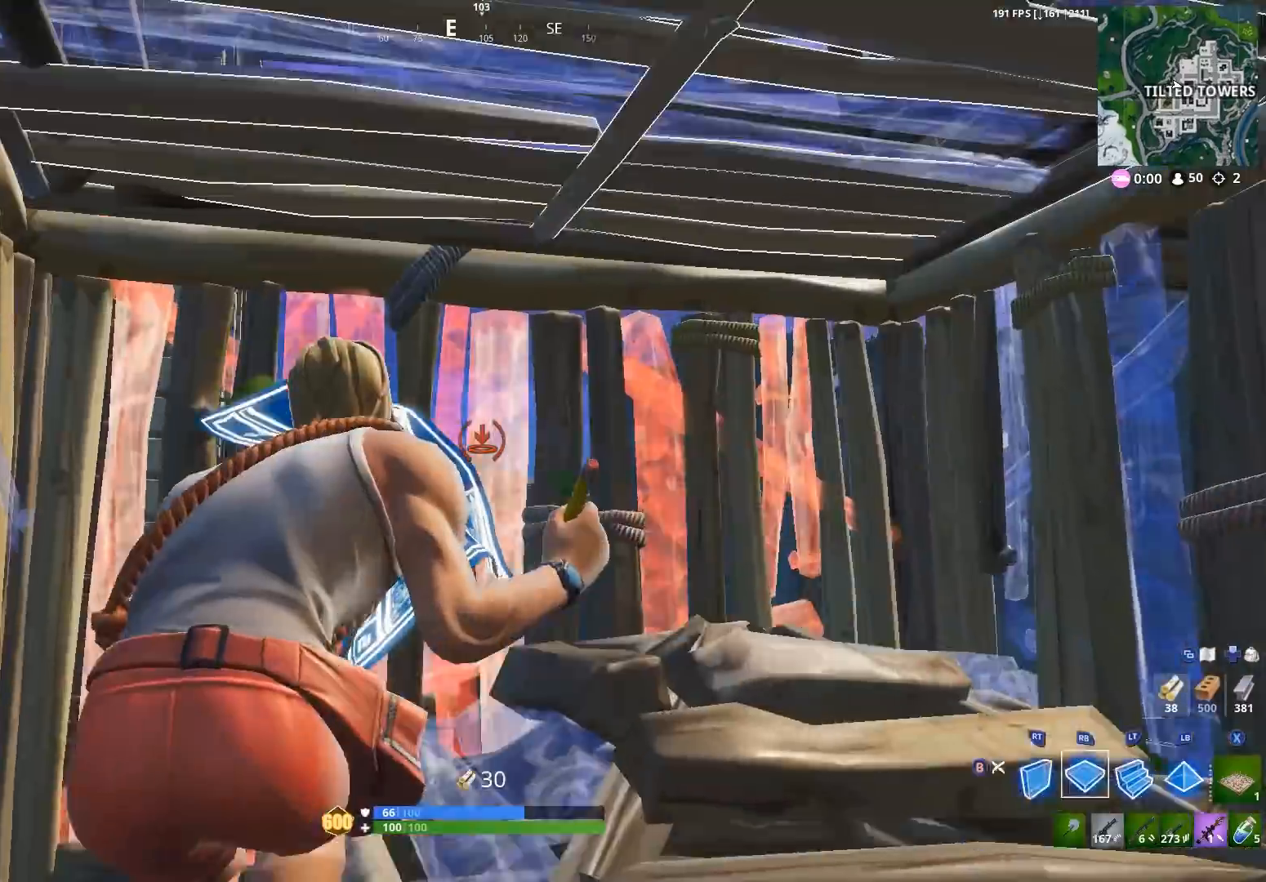
{"buttons": ["R2"], "left_stick": "down-left", "right_stick": "center", "events": [[67, "B", "down"], [100, "B", "up"], [100, "right_stick", "center"], [200, "B", "down"], [233, "left_stick", "up-right"], [267, "R2", "down"], [267, "right_stick", "down-left"], [300, "B", "up"], [367, "right_stick", "center"], [400, "left_stick", "up-left"], [500, "left_stick", "down-left"]]}
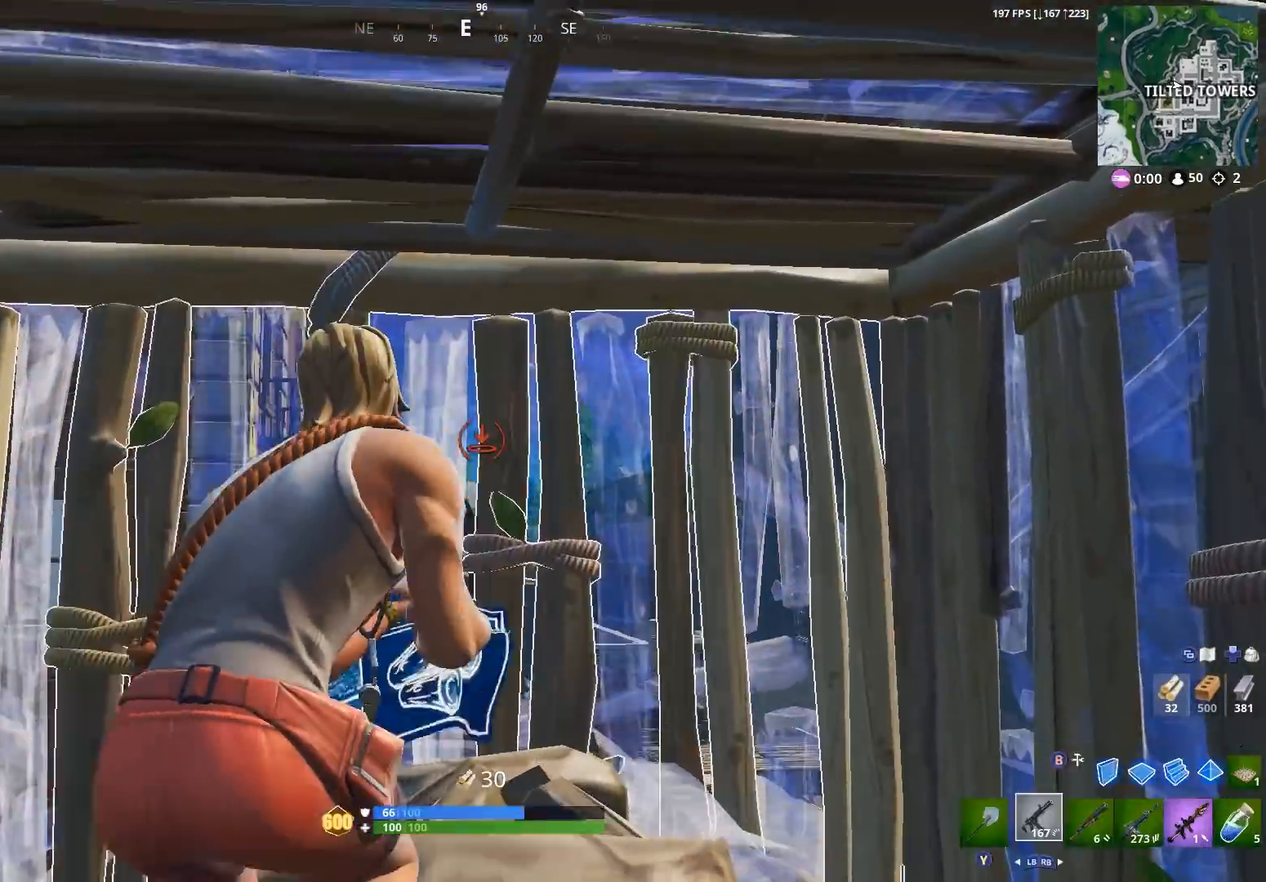
{"buttons": ["R2"], "left_stick": "right", "right_stick": "center", "events": [[33, "B", "down"], [100, "left_stick", "center"], [133, "B", "up"], [167, "R2", "up"], [167, "right_stick", "down"], [200, "left_stick", "right"], [300, "B", "down"], [367, "R2", "down"], [400, "B", "up"], [467, "right_stick", "center"]]}
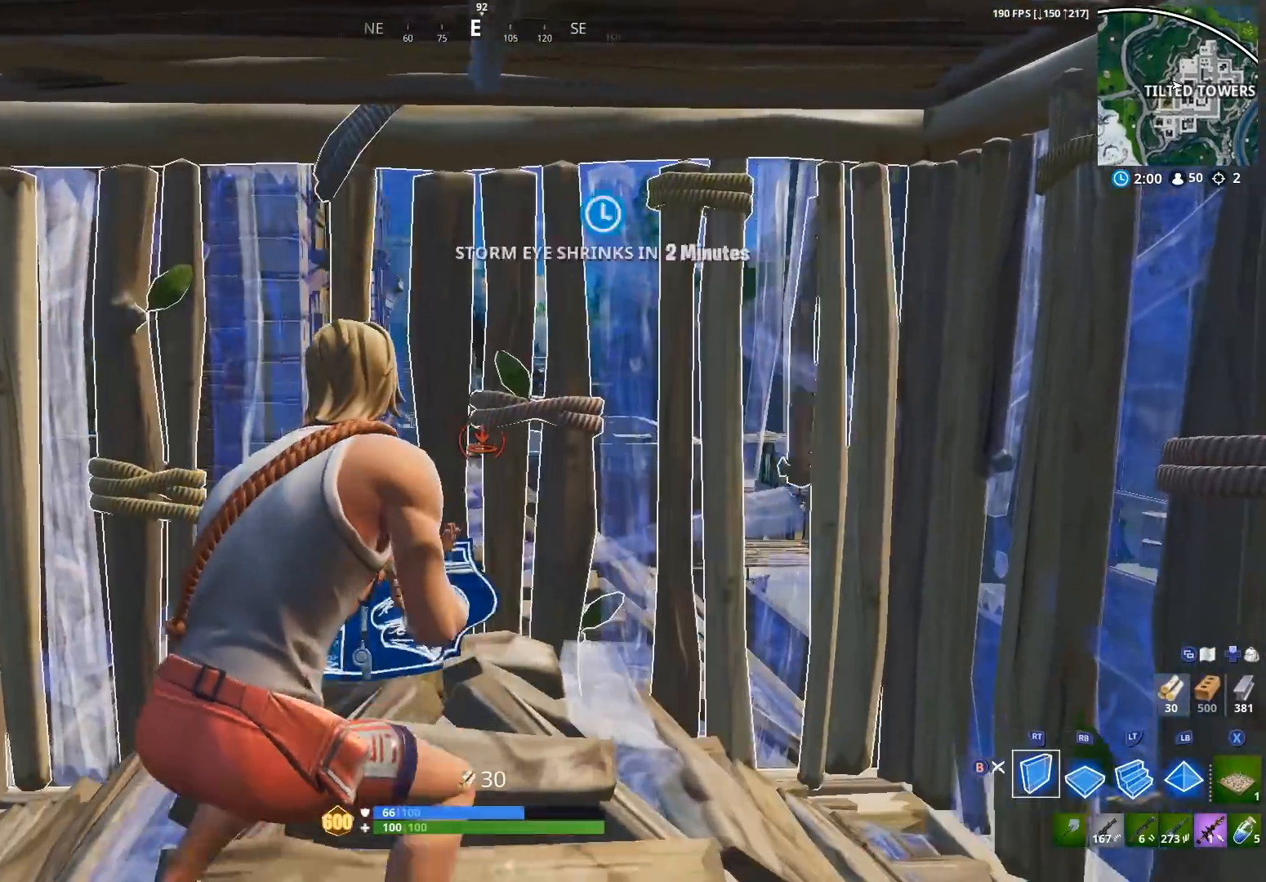
{"buttons": ["R2"], "left_stick": "center", "right_stick": "center", "events": [[67, "left_stick", "center"]]}
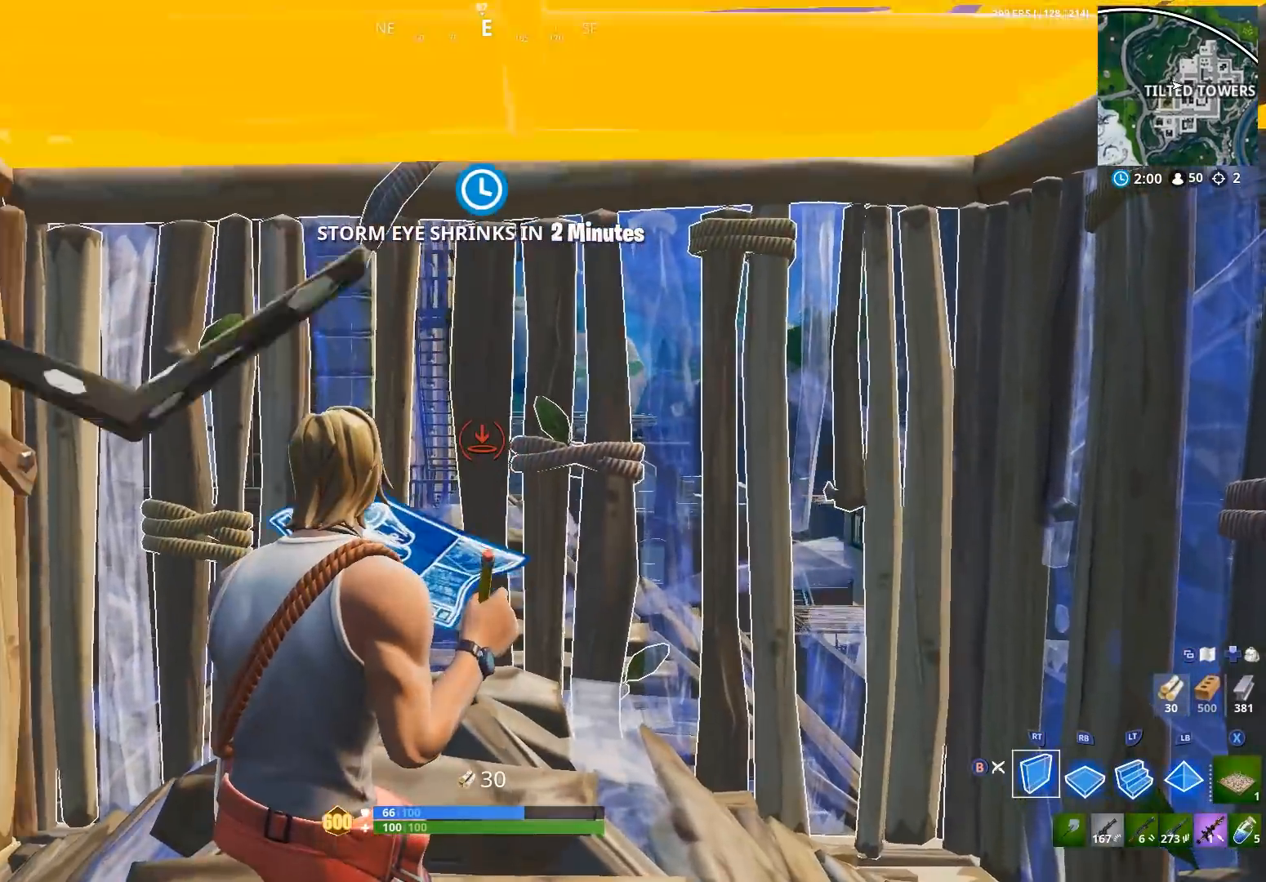
{"buttons": ["R2"], "left_stick": "center", "right_stick": "center", "events": []}
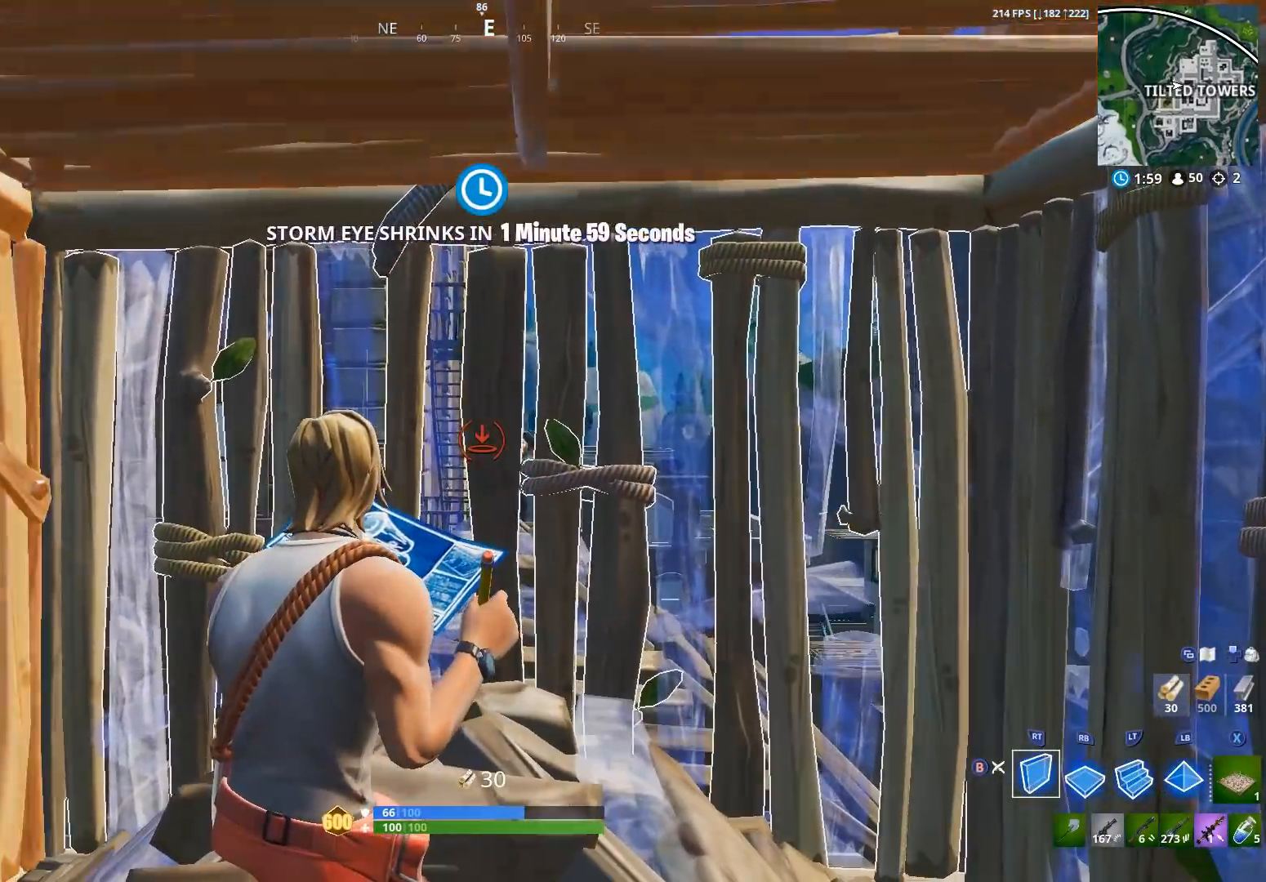
{"buttons": ["R2"], "left_stick": "center", "right_stick": "center", "events": []}
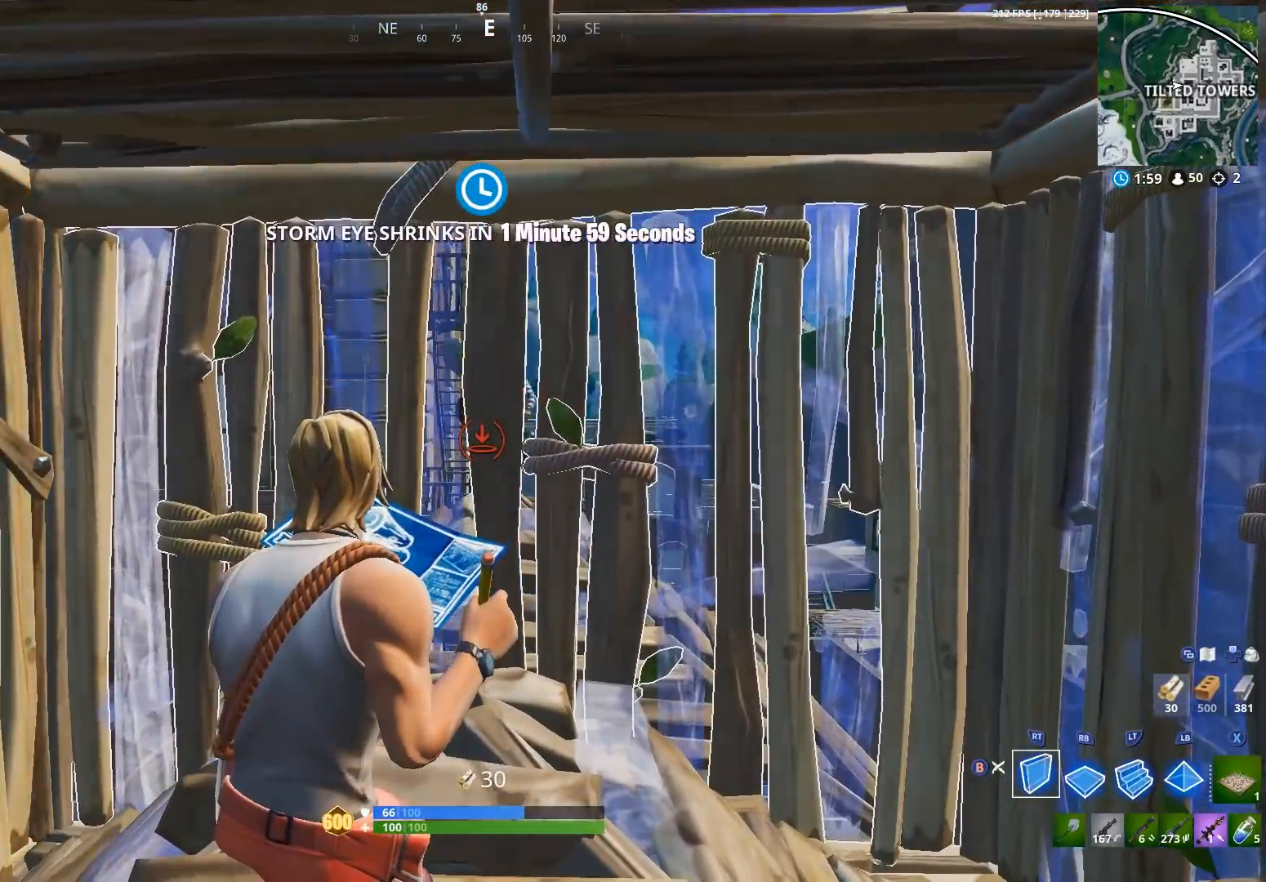
{"buttons": ["R2"], "left_stick": "center", "right_stick": "center", "events": []}
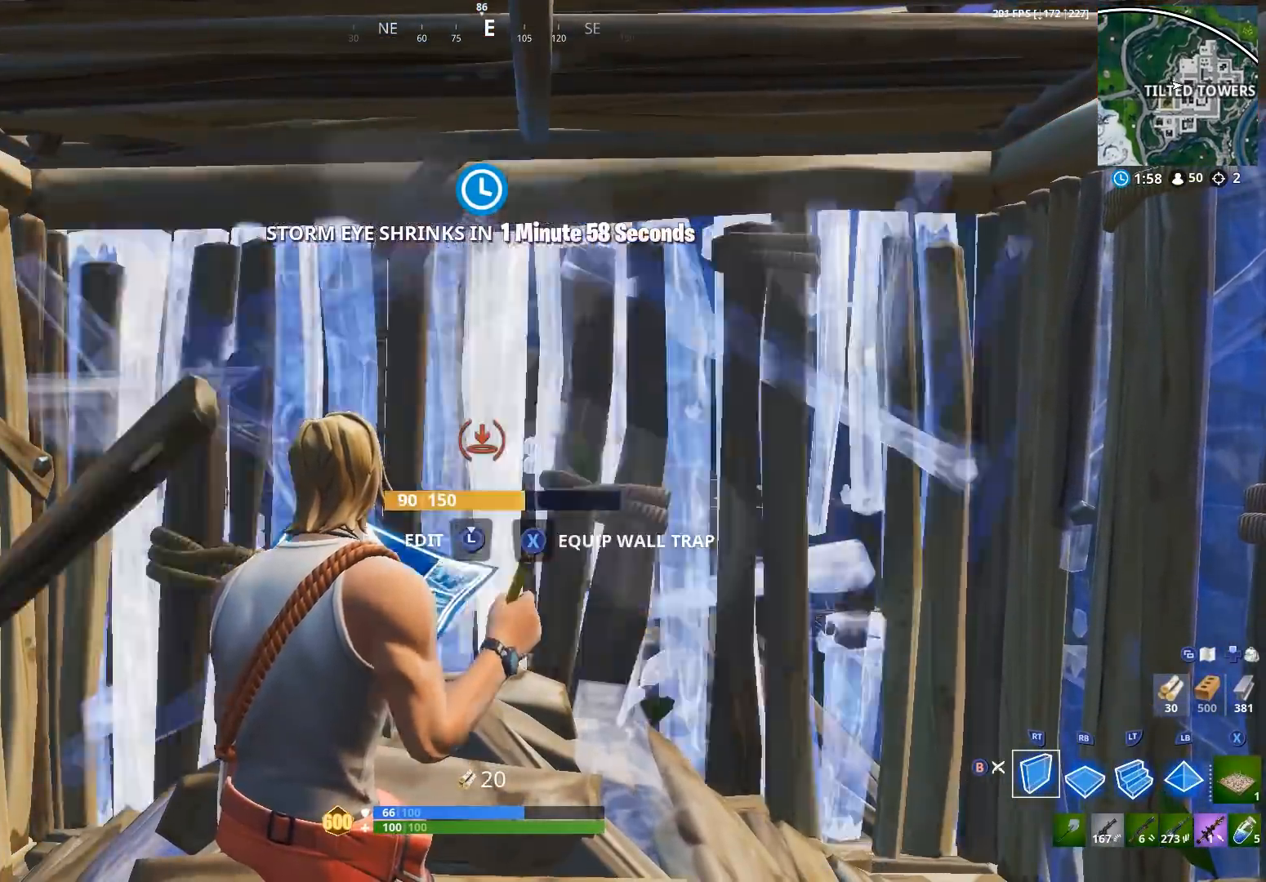
{"buttons": ["L3"], "left_stick": "up-left", "right_stick": "up-left", "events": [[100, "B", "down"], [100, "left_stick", "down-right"], [167, "B", "up"], [167, "R2", "up"], [300, "R1", "down"], [300, "left_stick", "center"], [400, "R1", "up"], [400, "right_stick", "up-left"], [467, "left_stick", "up-left"], [500, "L3", "down"]]}